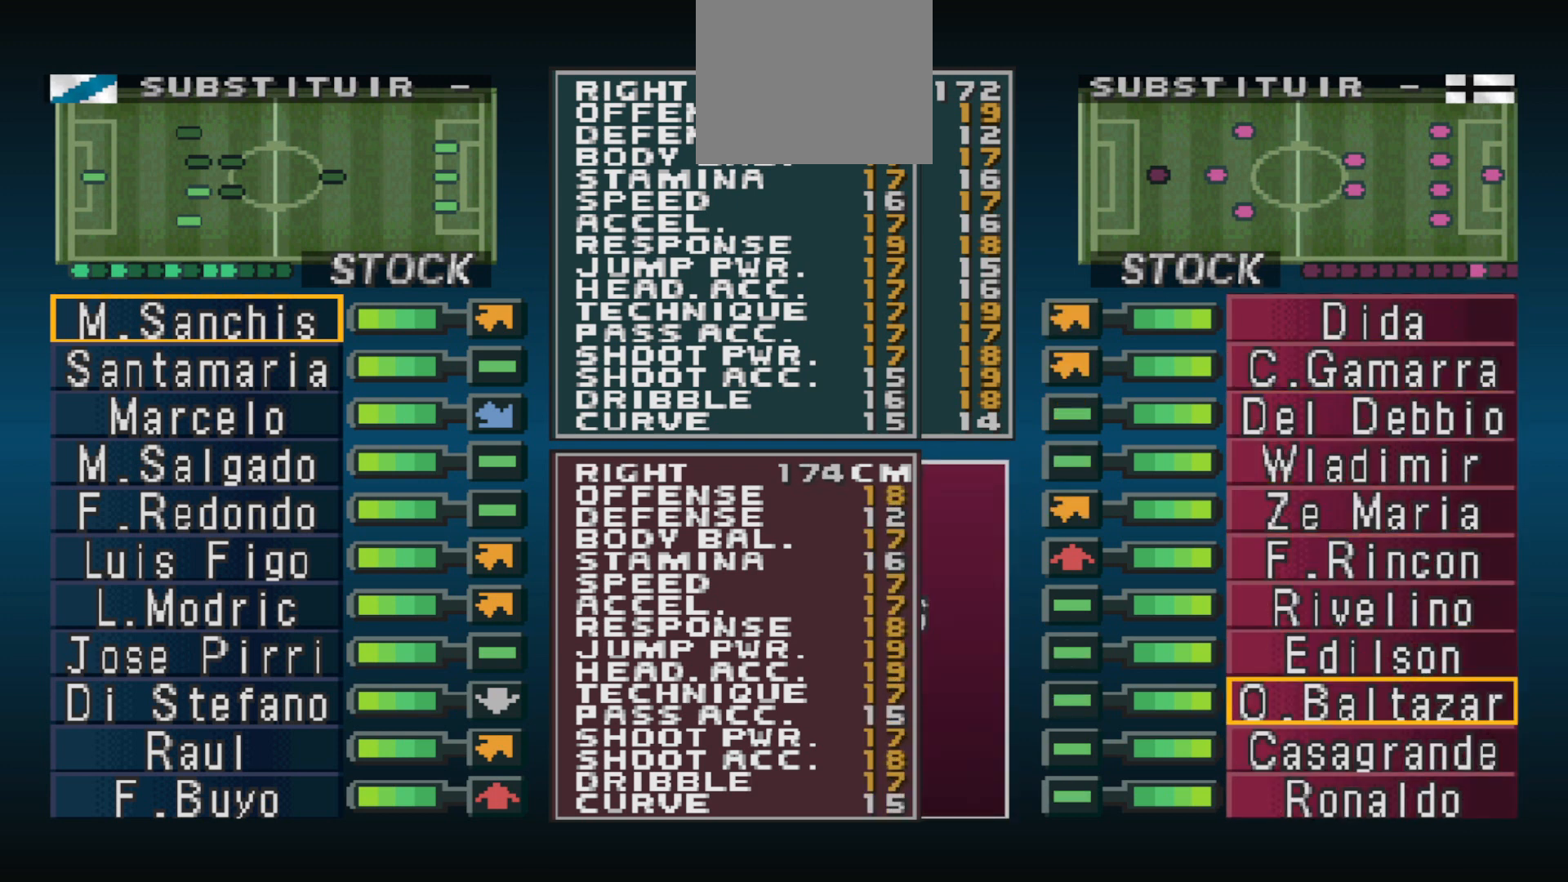
Gameplay with a controller (PlayStation layout); each line is a JSON object with the inputs held at the frame after it. "events" lists button and stick changes between this image and that frame as [ms after this image, input, new state], when the widget could be followed in between. Not read: left_stick right_stick.
{"buttons": ["DPAD_DOWN"], "events": [[267, "DPAD_DOWN", "down"]]}
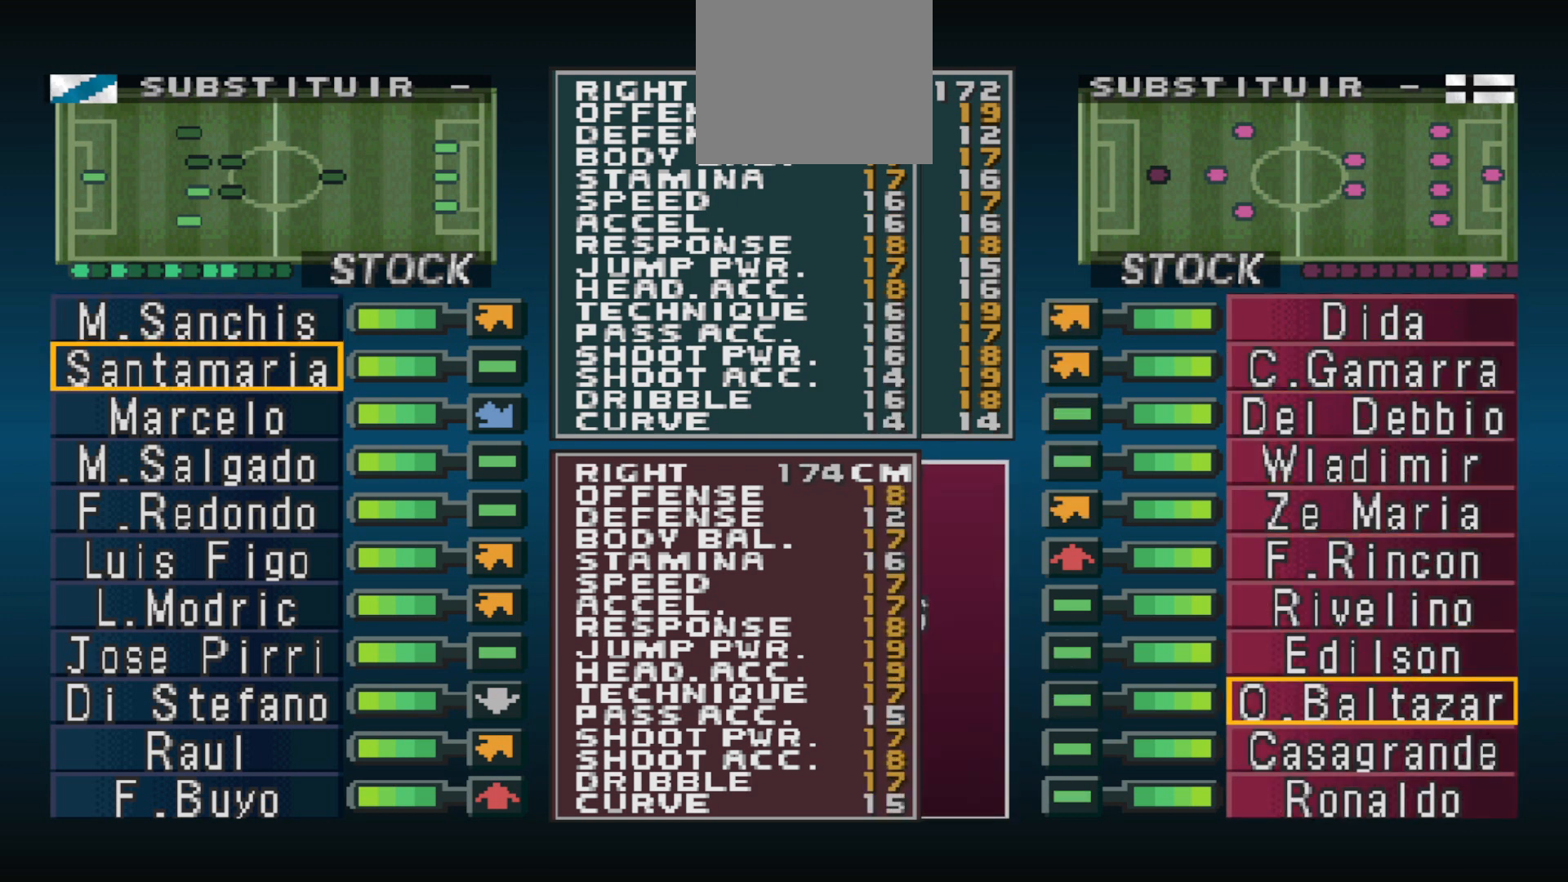
{"buttons": ["DPAD_DOWN"], "events": []}
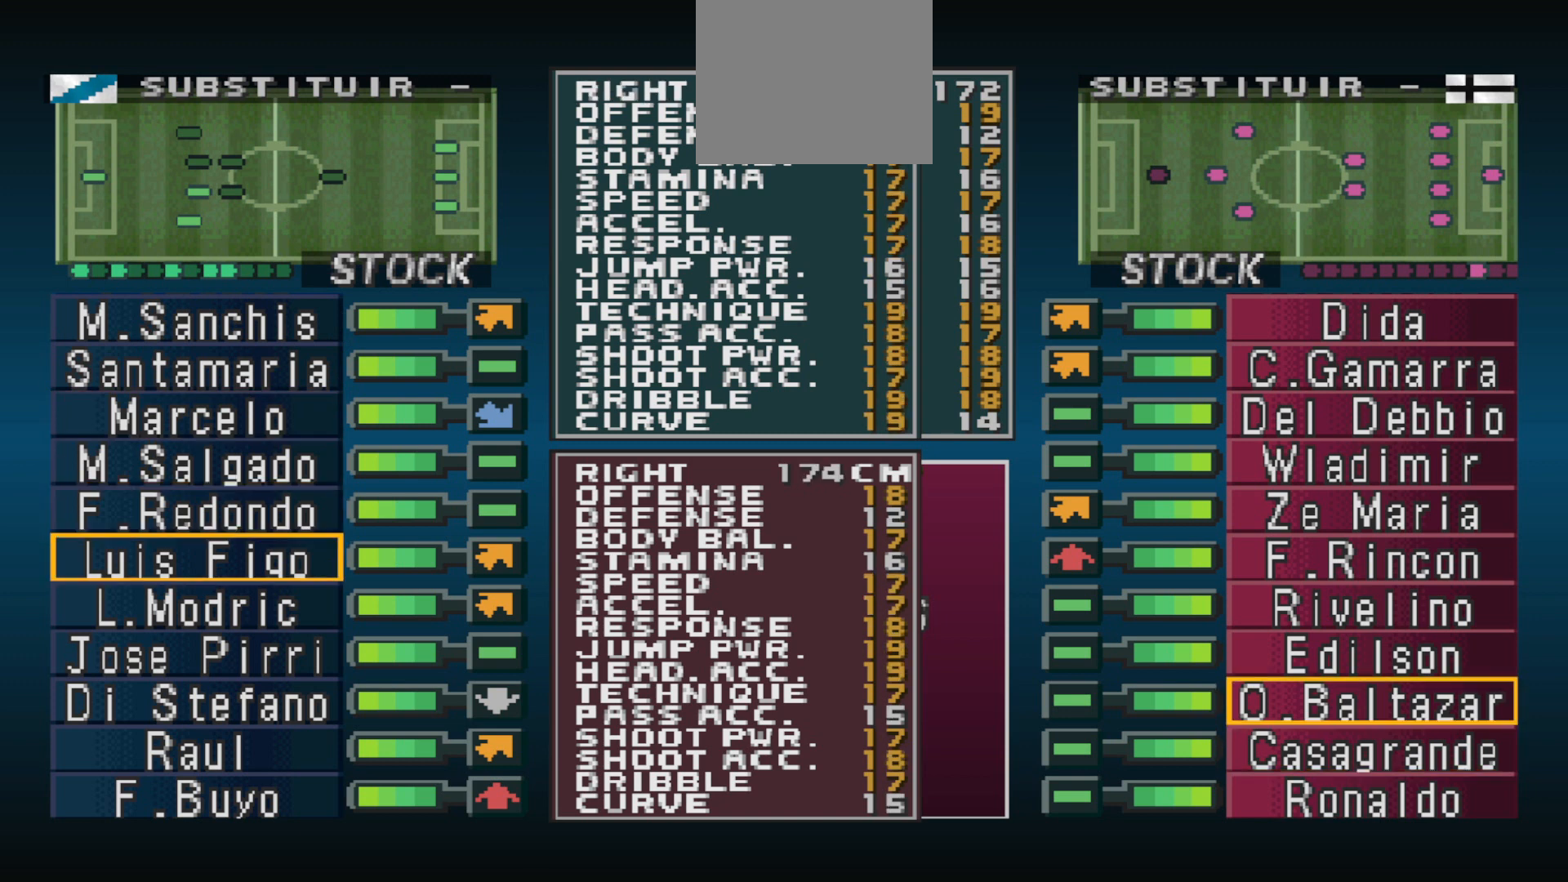
{"buttons": [], "events": [[33, "DPAD_DOWN", "up"], [300, "DPAD_DOWN", "down"], [367, "DPAD_DOWN", "up"]]}
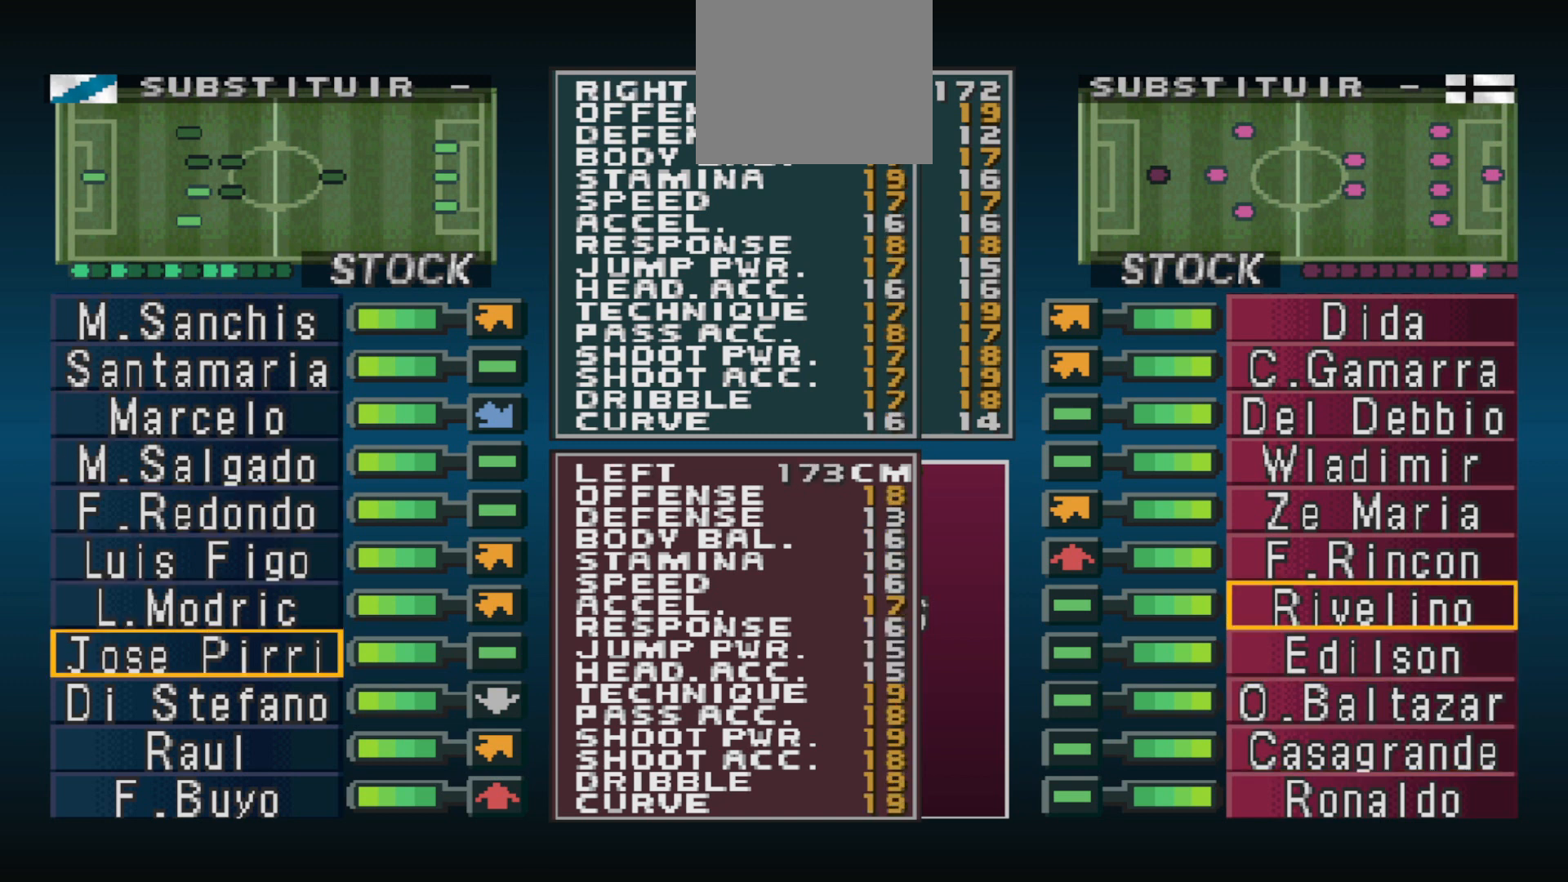
{"buttons": [], "events": [[67, "DPAD_DOWN", "down"], [133, "DPAD_DOWN", "up"]]}
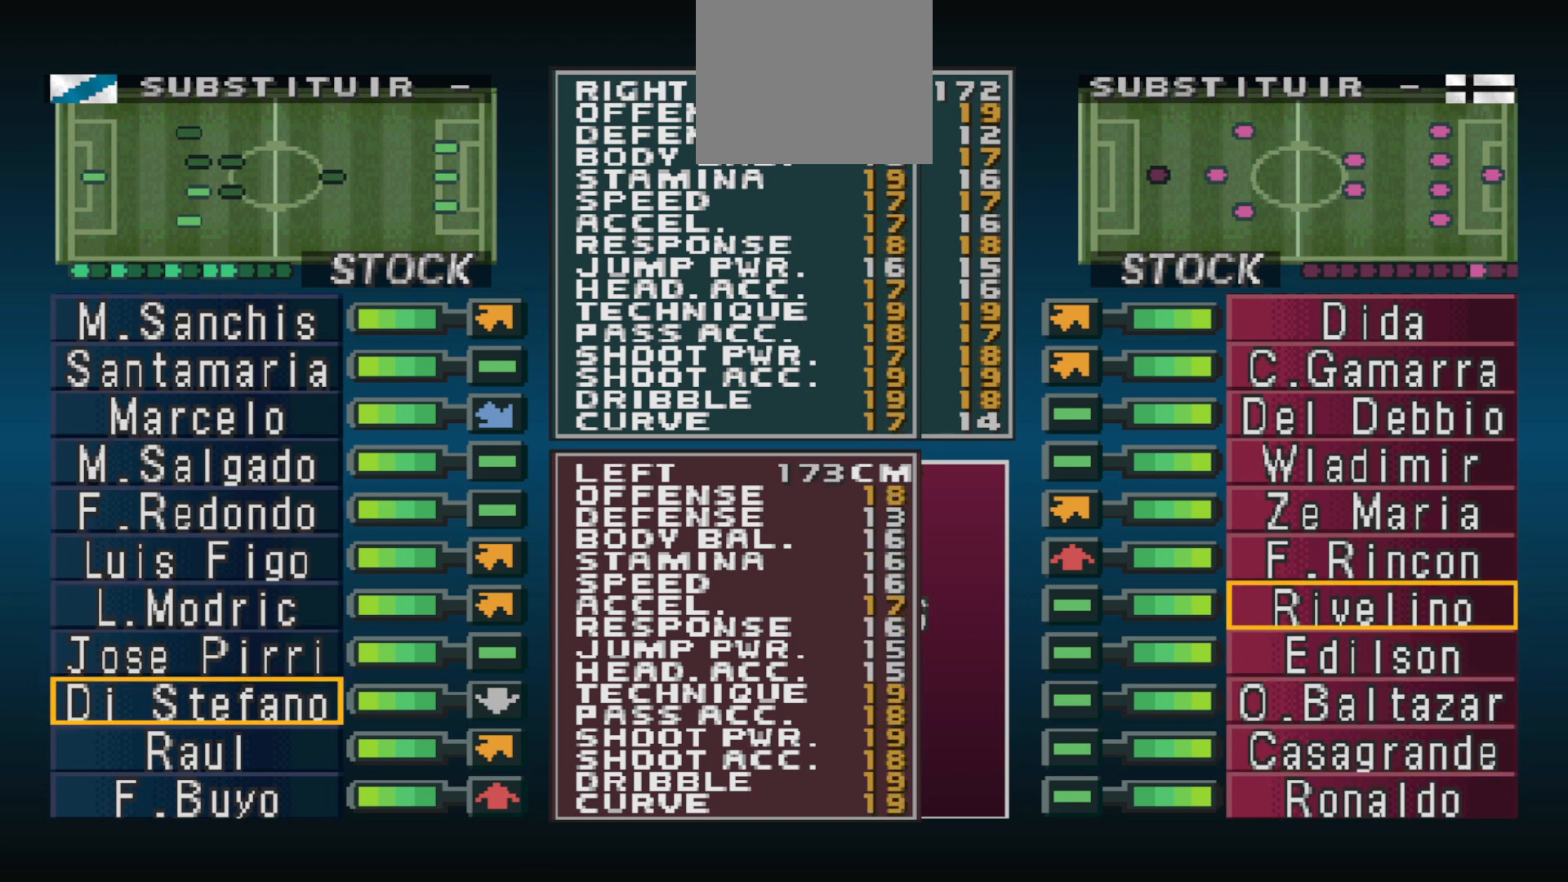
{"buttons": [], "events": [[33, "DPAD_UP", "down"], [133, "DPAD_UP", "up"], [400, "DPAD_UP", "down"], [467, "DPAD_UP", "up"]]}
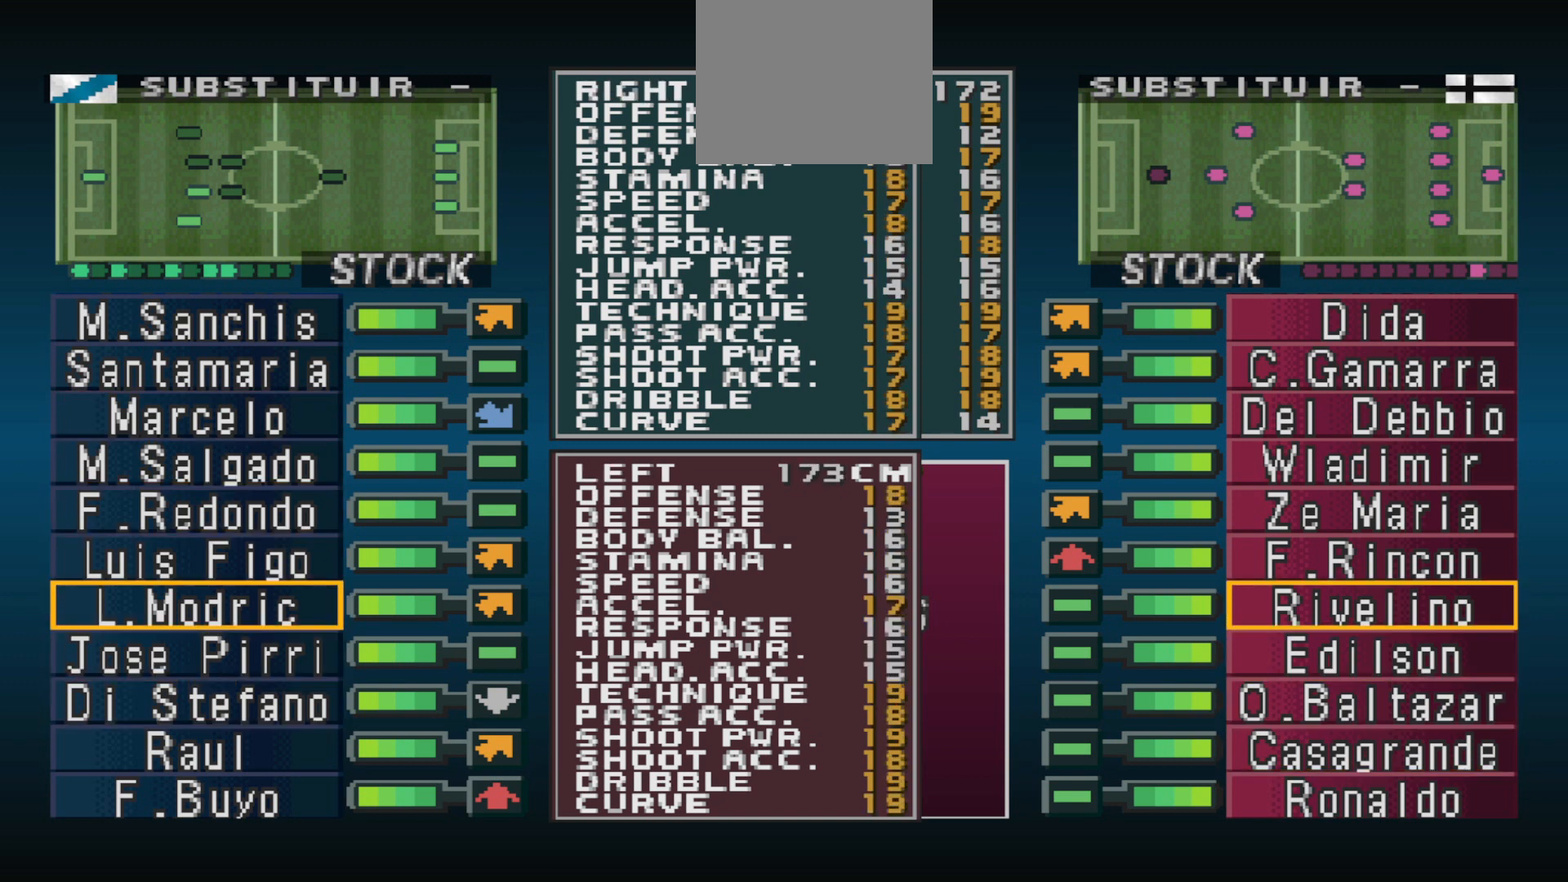
{"buttons": ["CIRCLE"], "events": [[267, "DPAD_DOWN", "down"], [367, "DPAD_DOWN", "up"], [500, "CIRCLE", "down"]]}
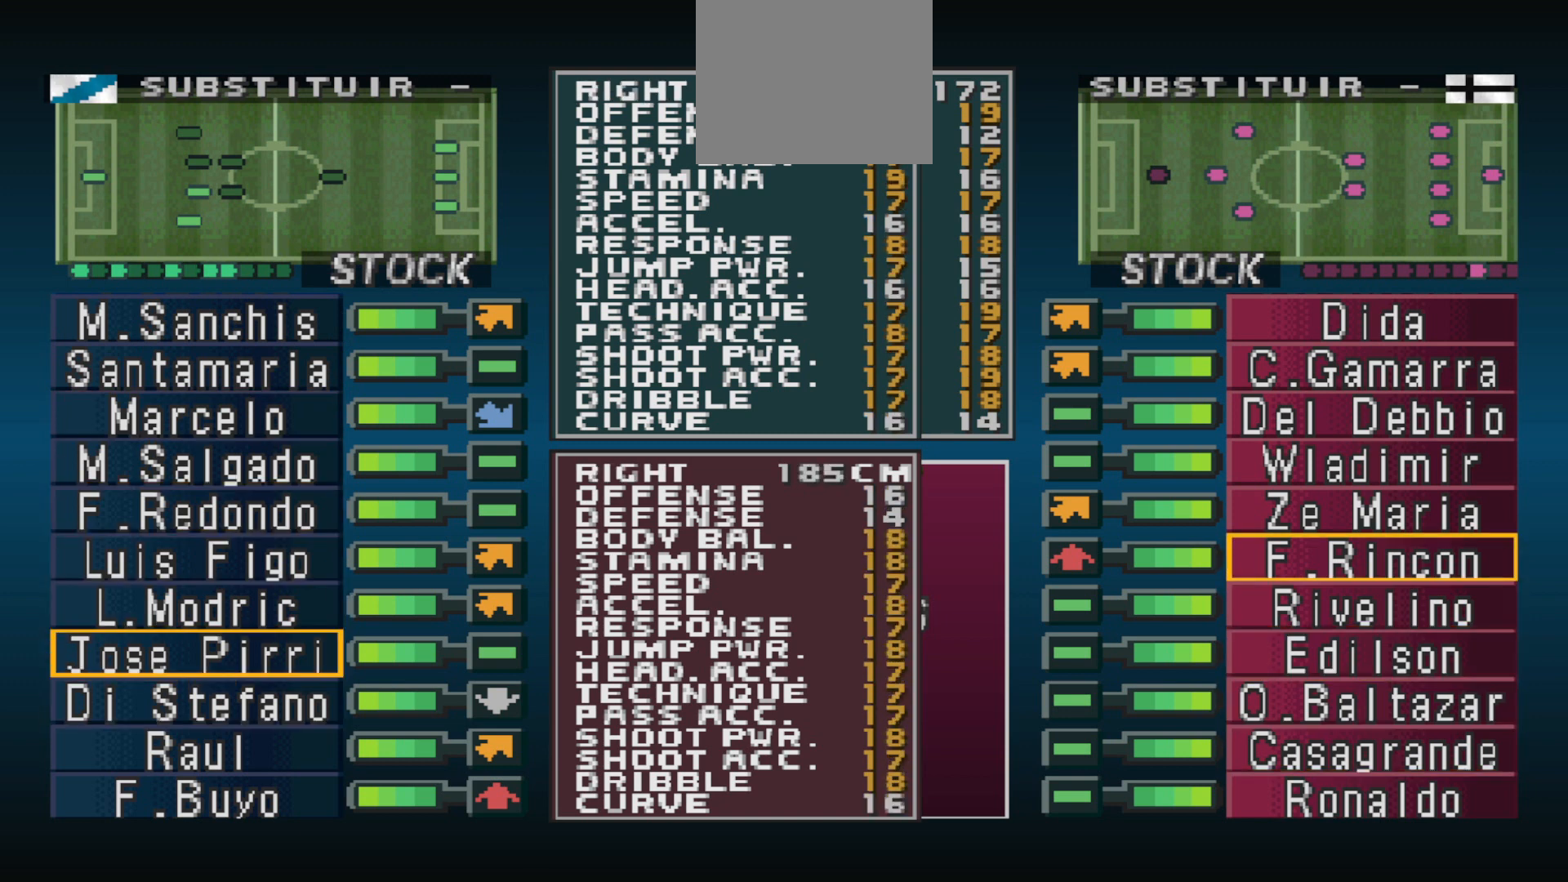
{"buttons": [], "events": [[100, "CIRCLE", "up"], [100, "DPAD_DOWN", "down"], [200, "DPAD_DOWN", "up"], [267, "DPAD_DOWN", "down"], [333, "DPAD_DOWN", "up"], [433, "DPAD_DOWN", "down"], [500, "DPAD_DOWN", "up"]]}
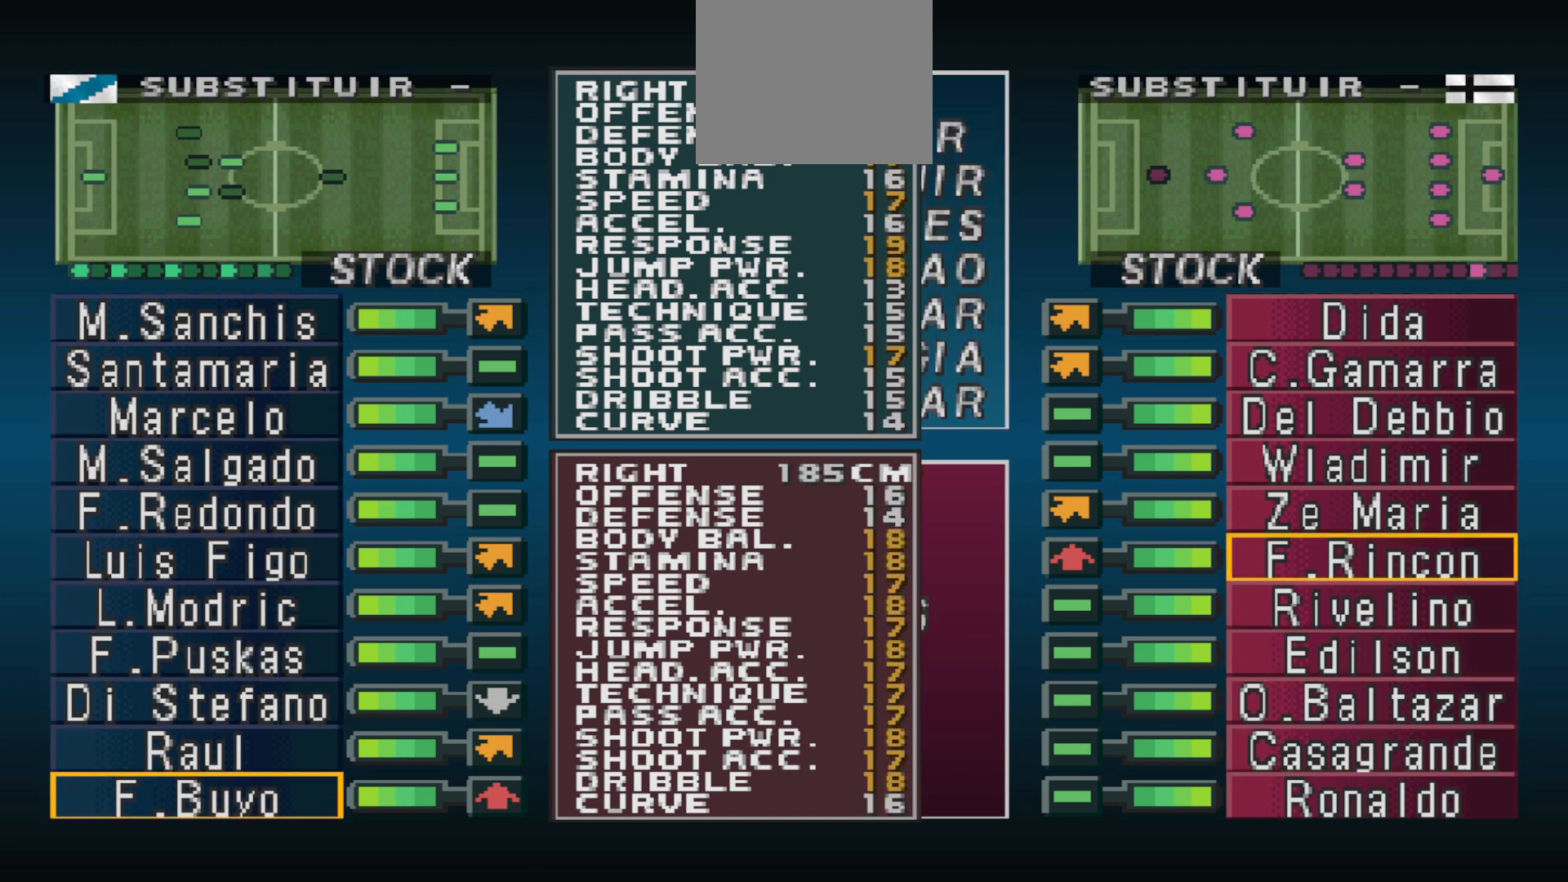
{"buttons": [], "events": []}
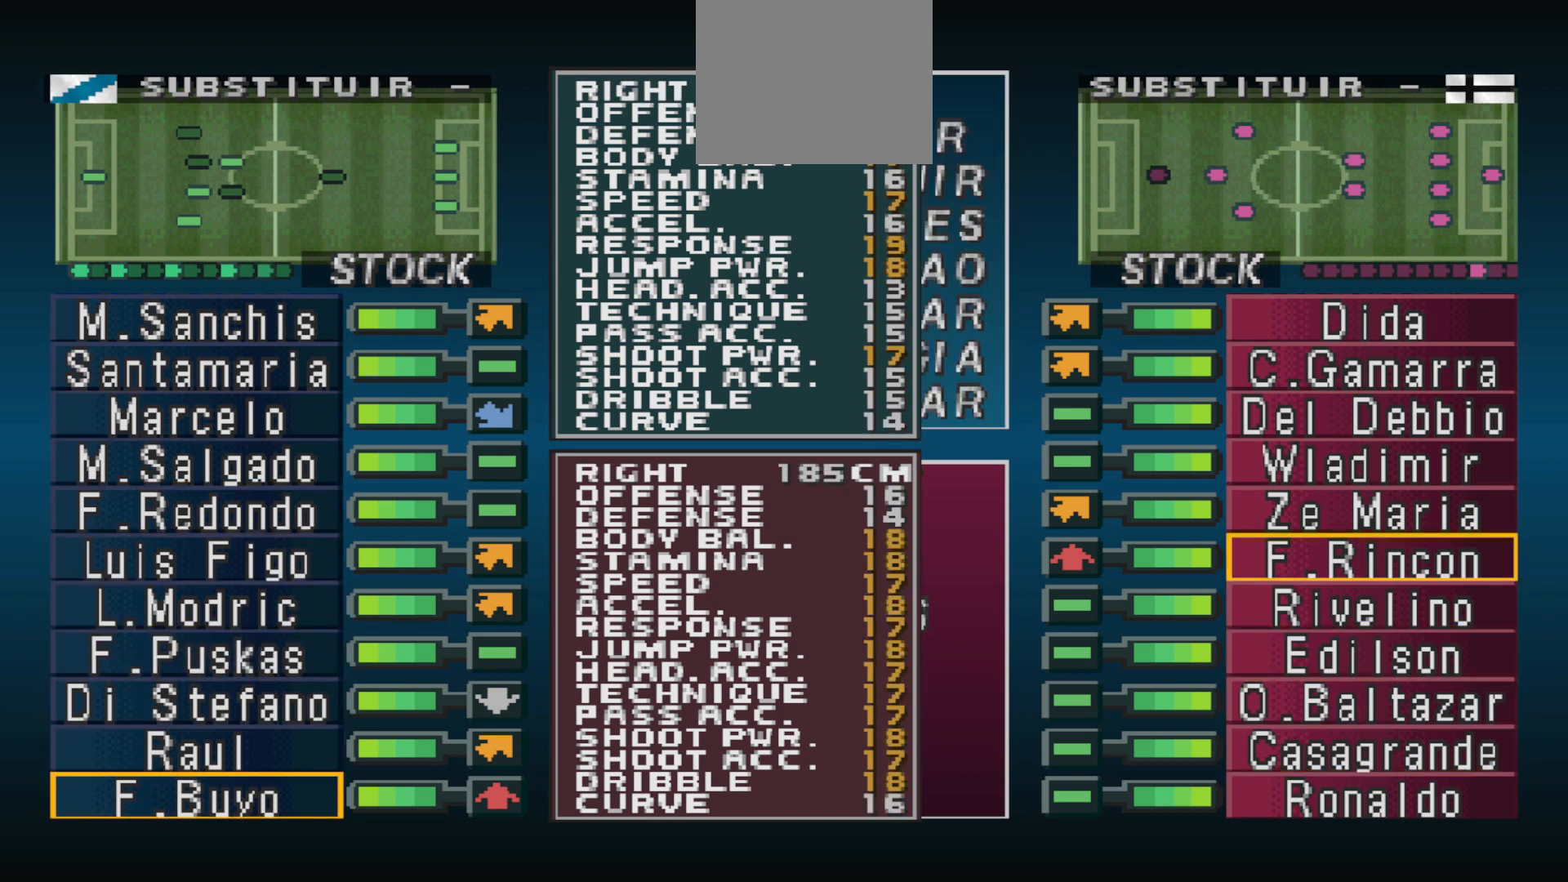
{"buttons": [], "events": []}
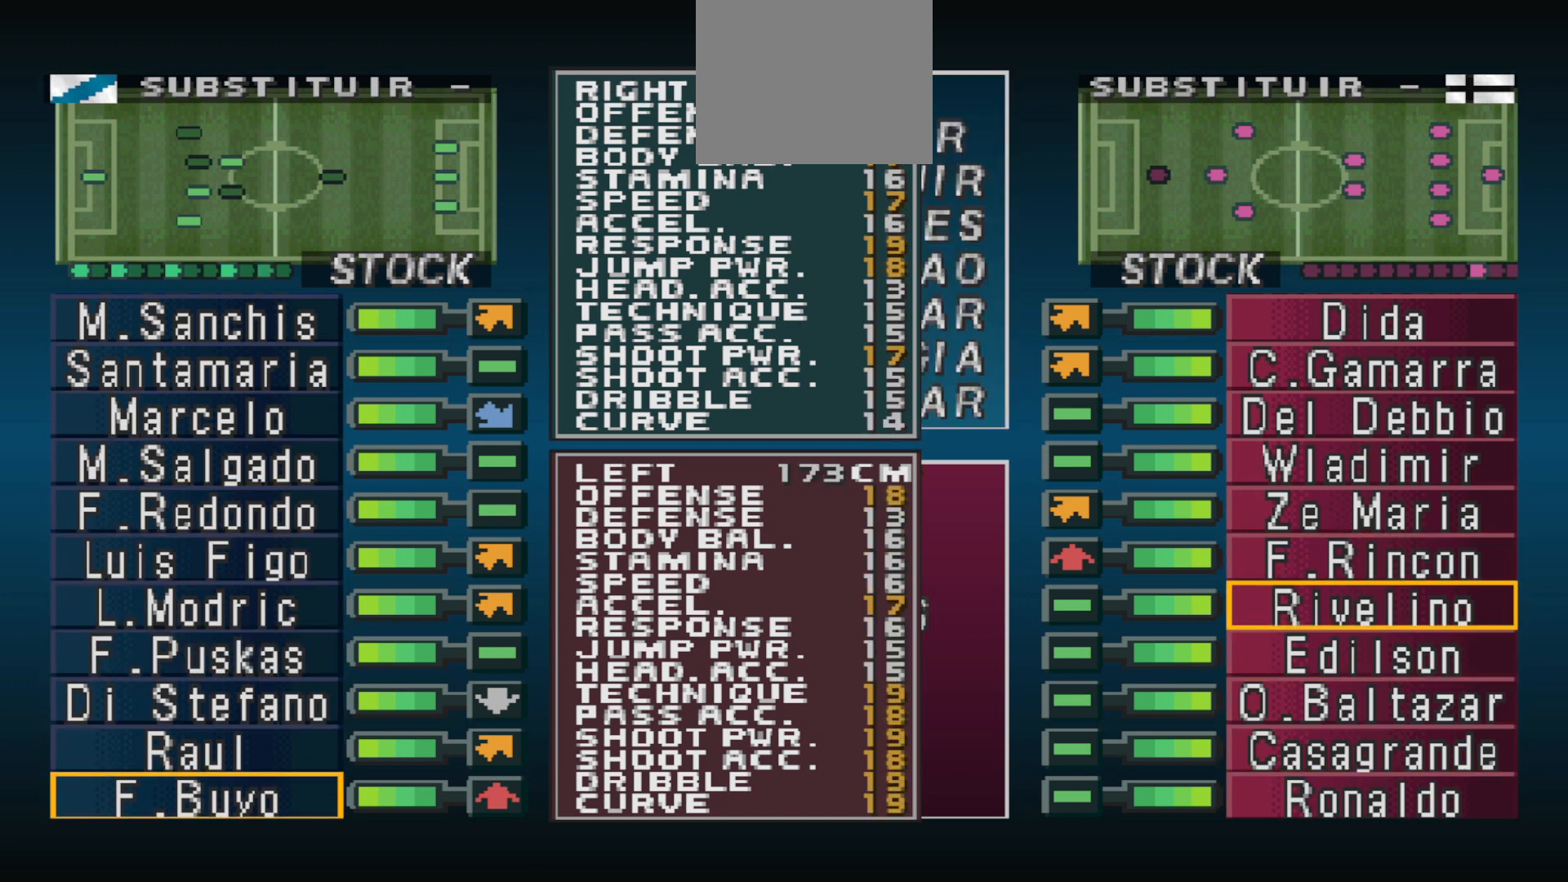
{"buttons": [], "events": []}
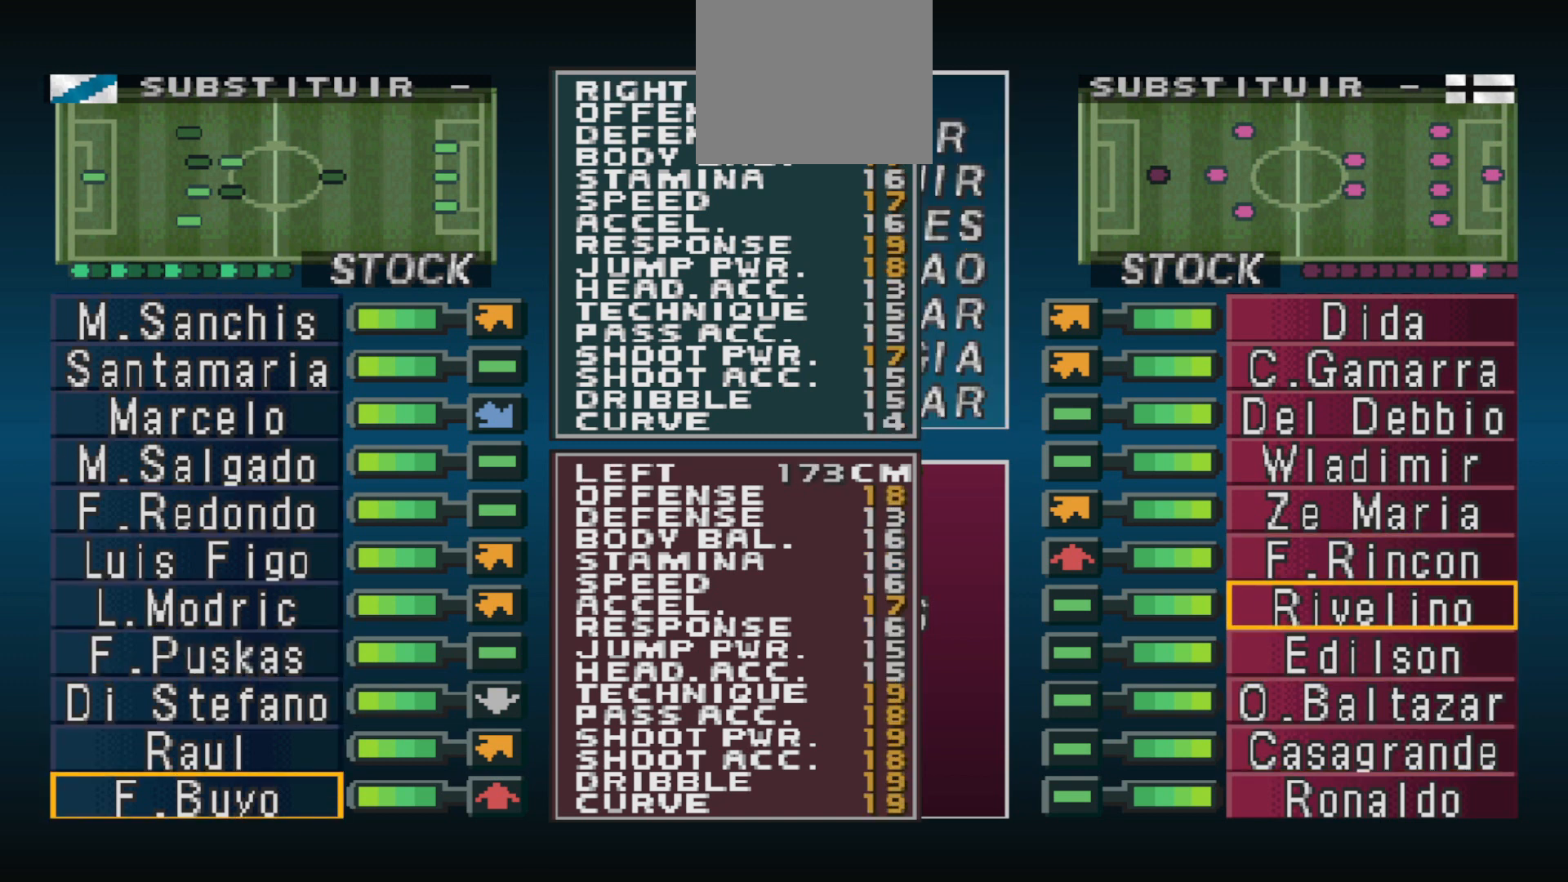
{"buttons": [], "events": []}
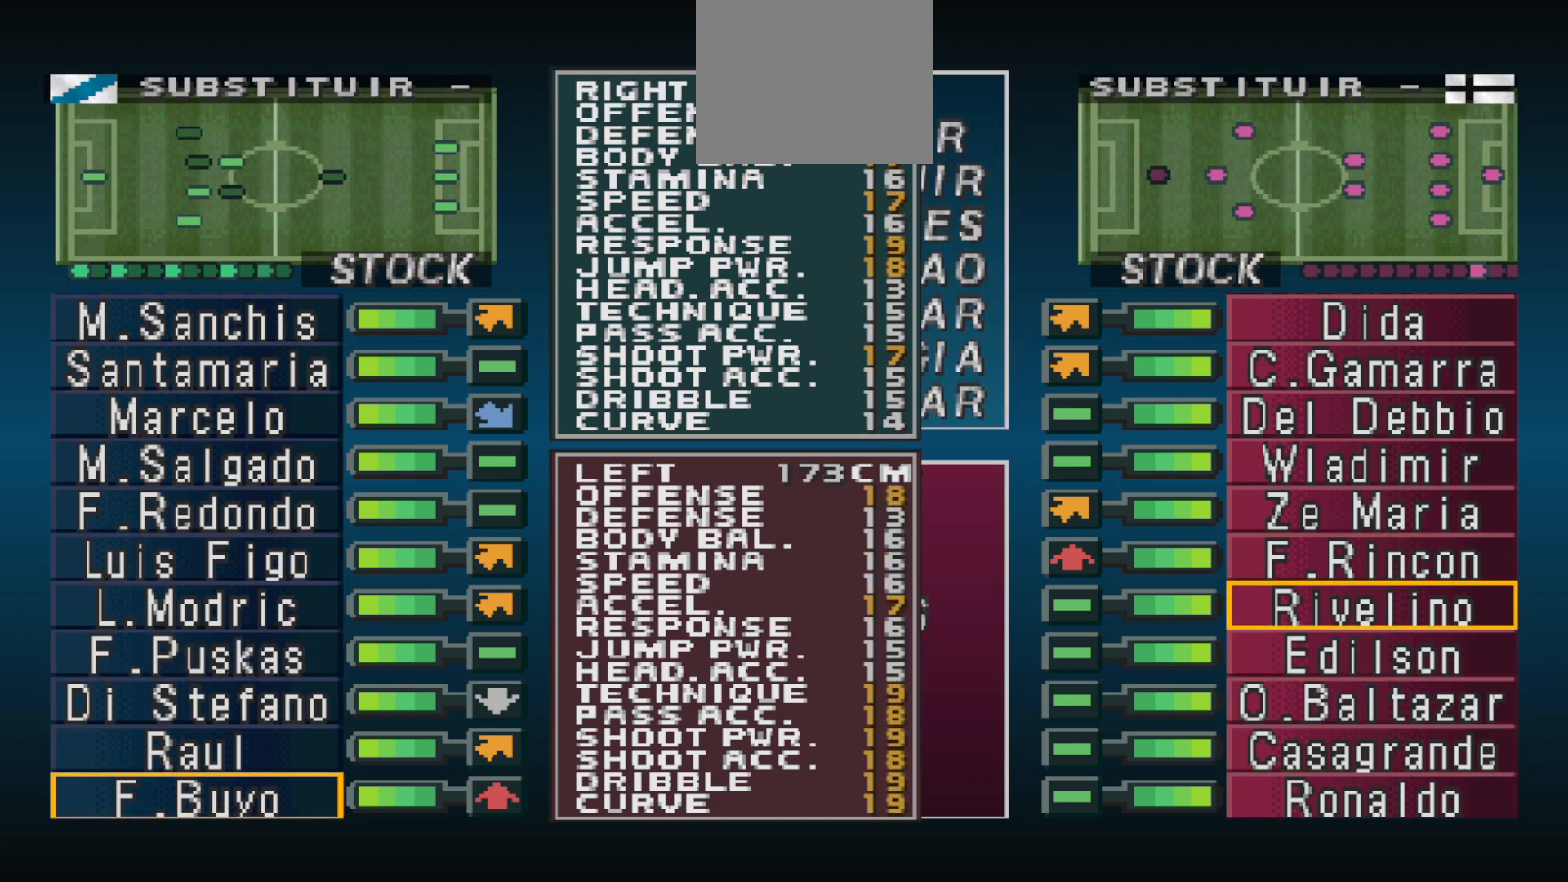
{"buttons": [], "events": []}
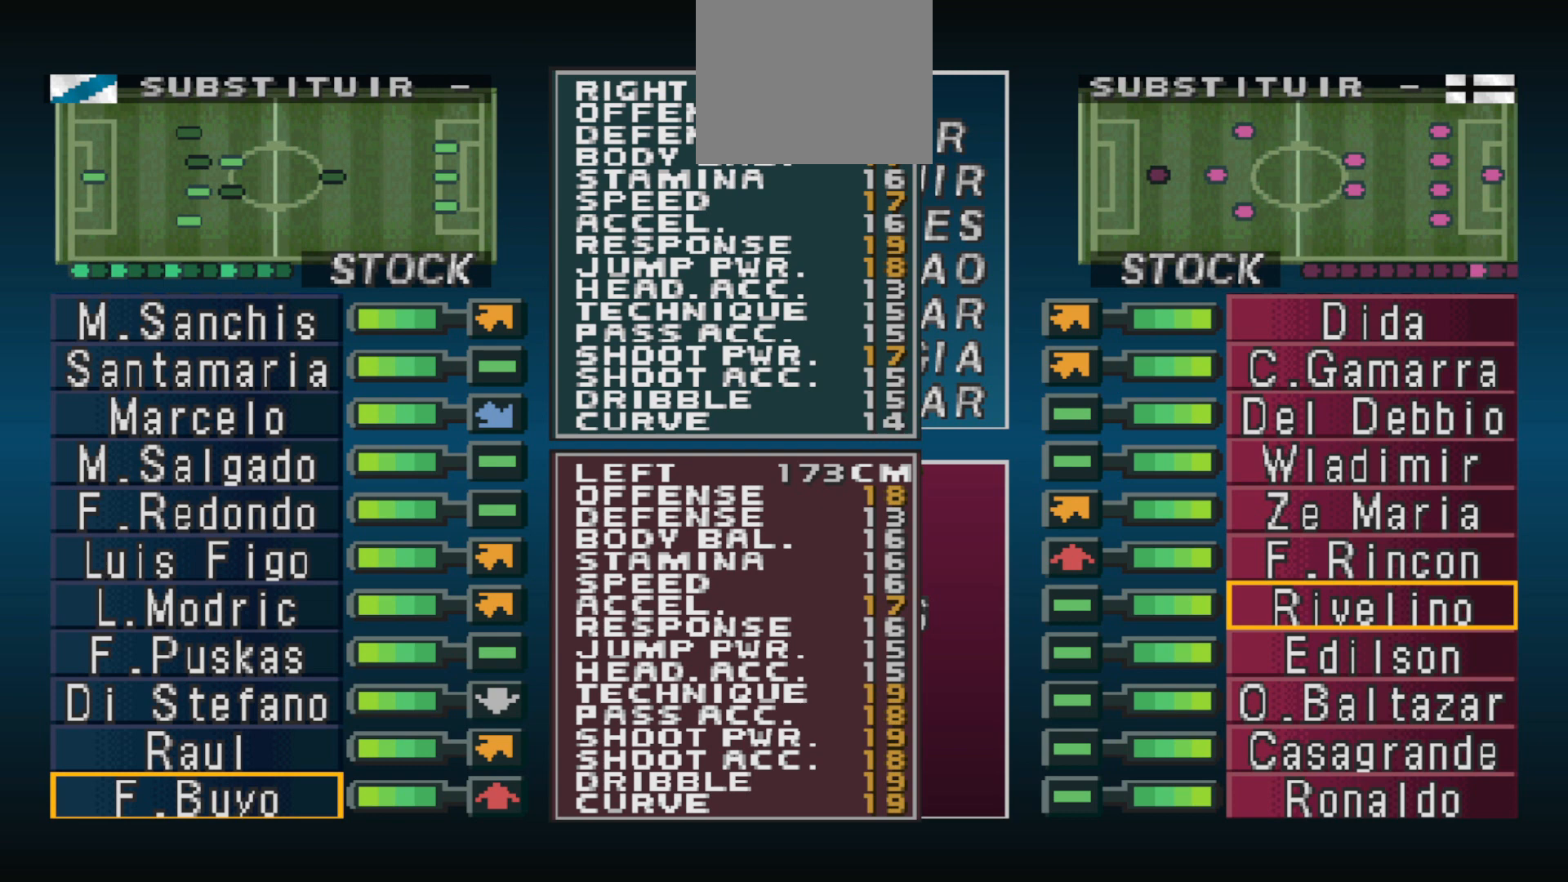
{"buttons": [], "events": []}
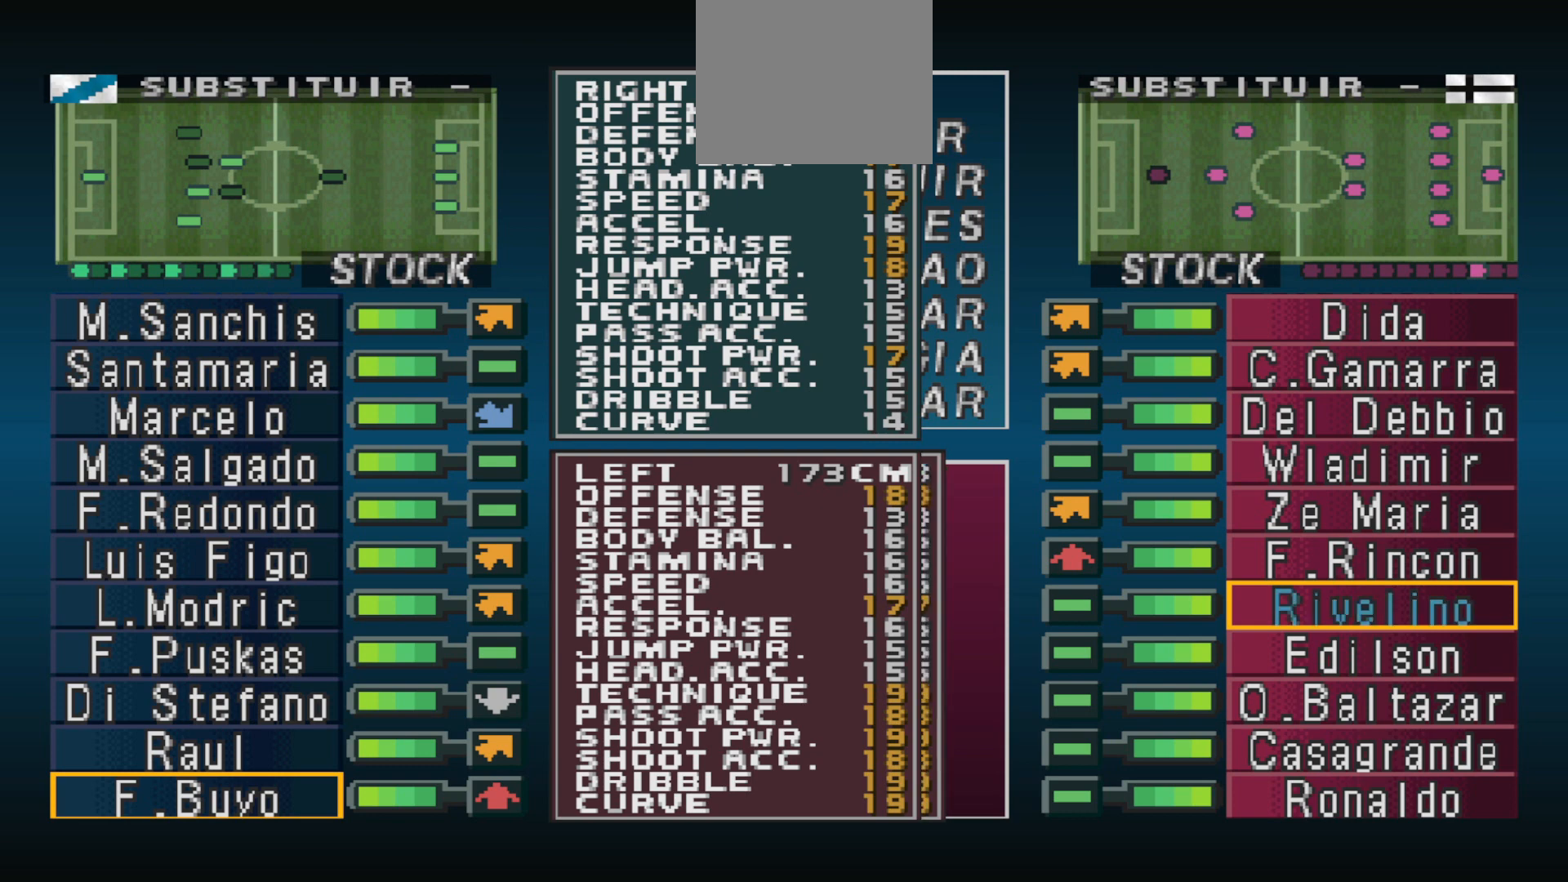
{"buttons": [], "events": []}
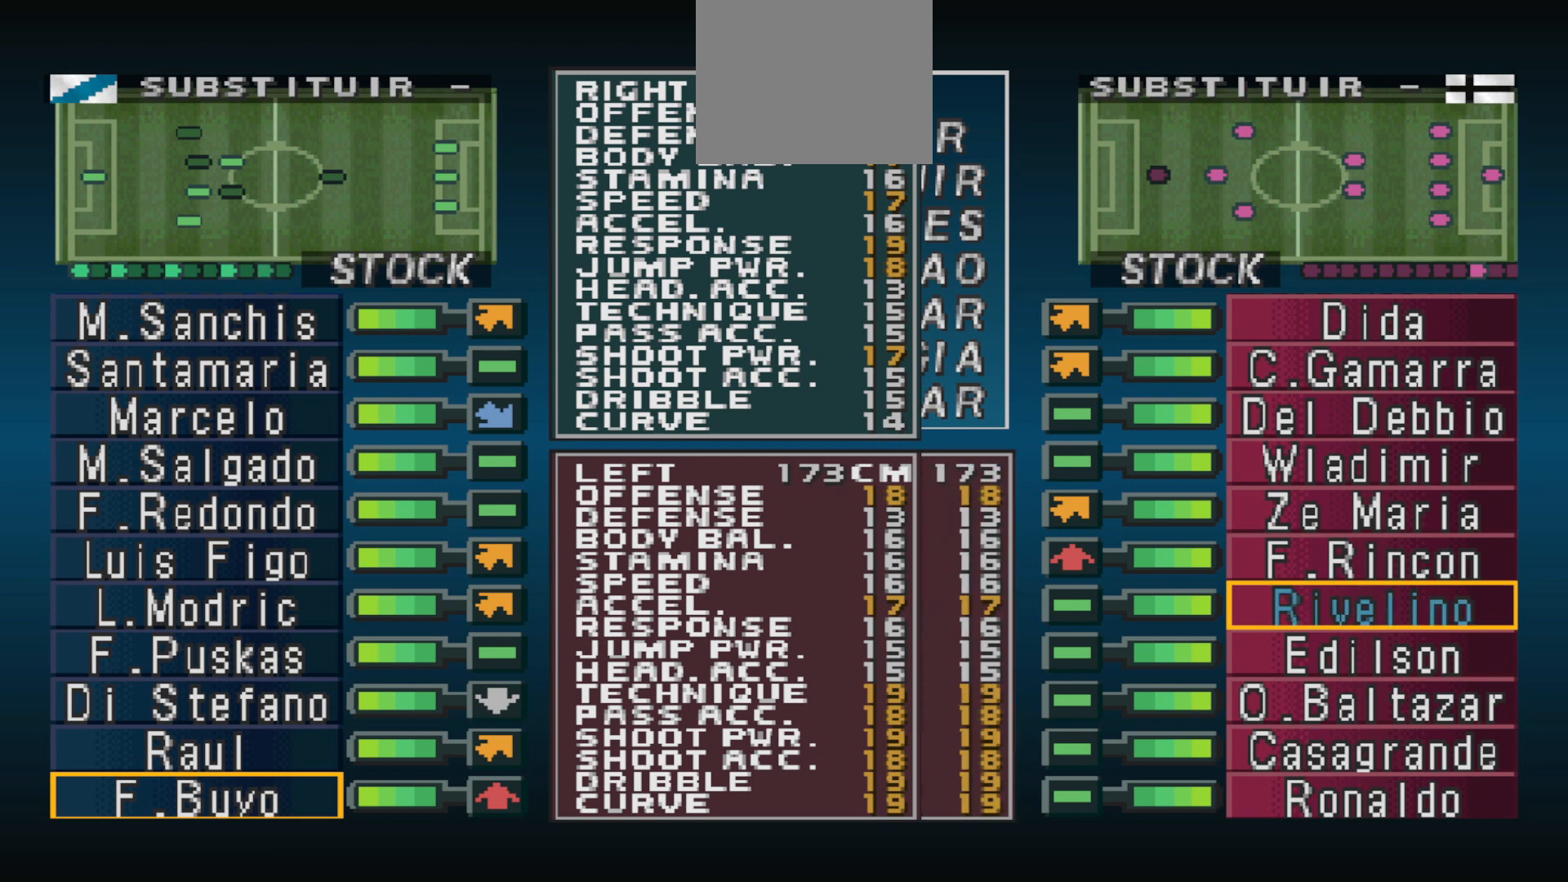
{"buttons": [], "events": []}
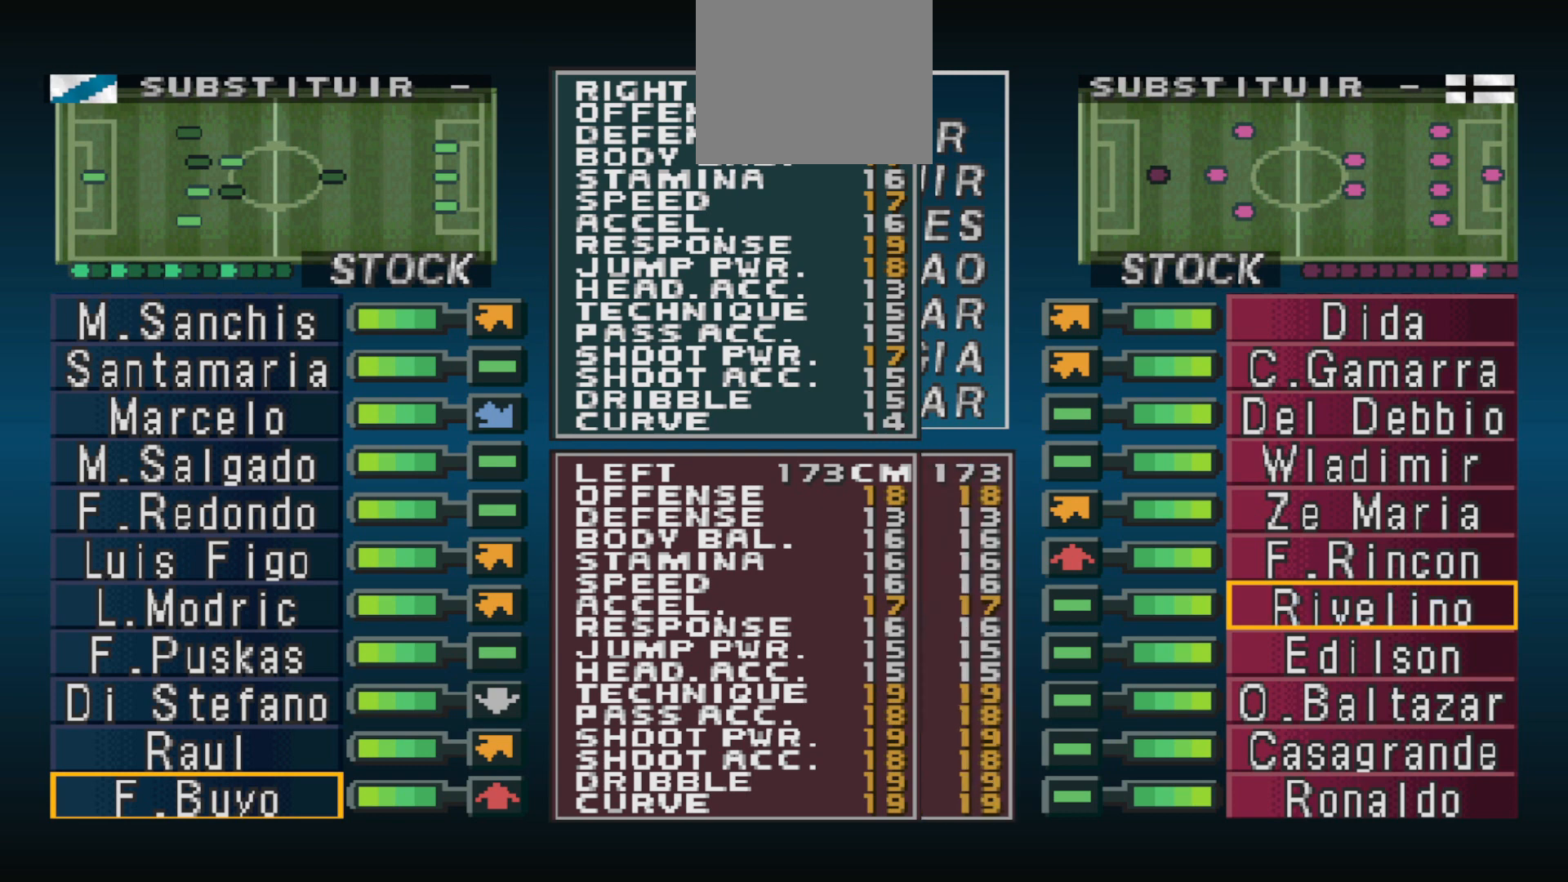
{"buttons": [], "events": []}
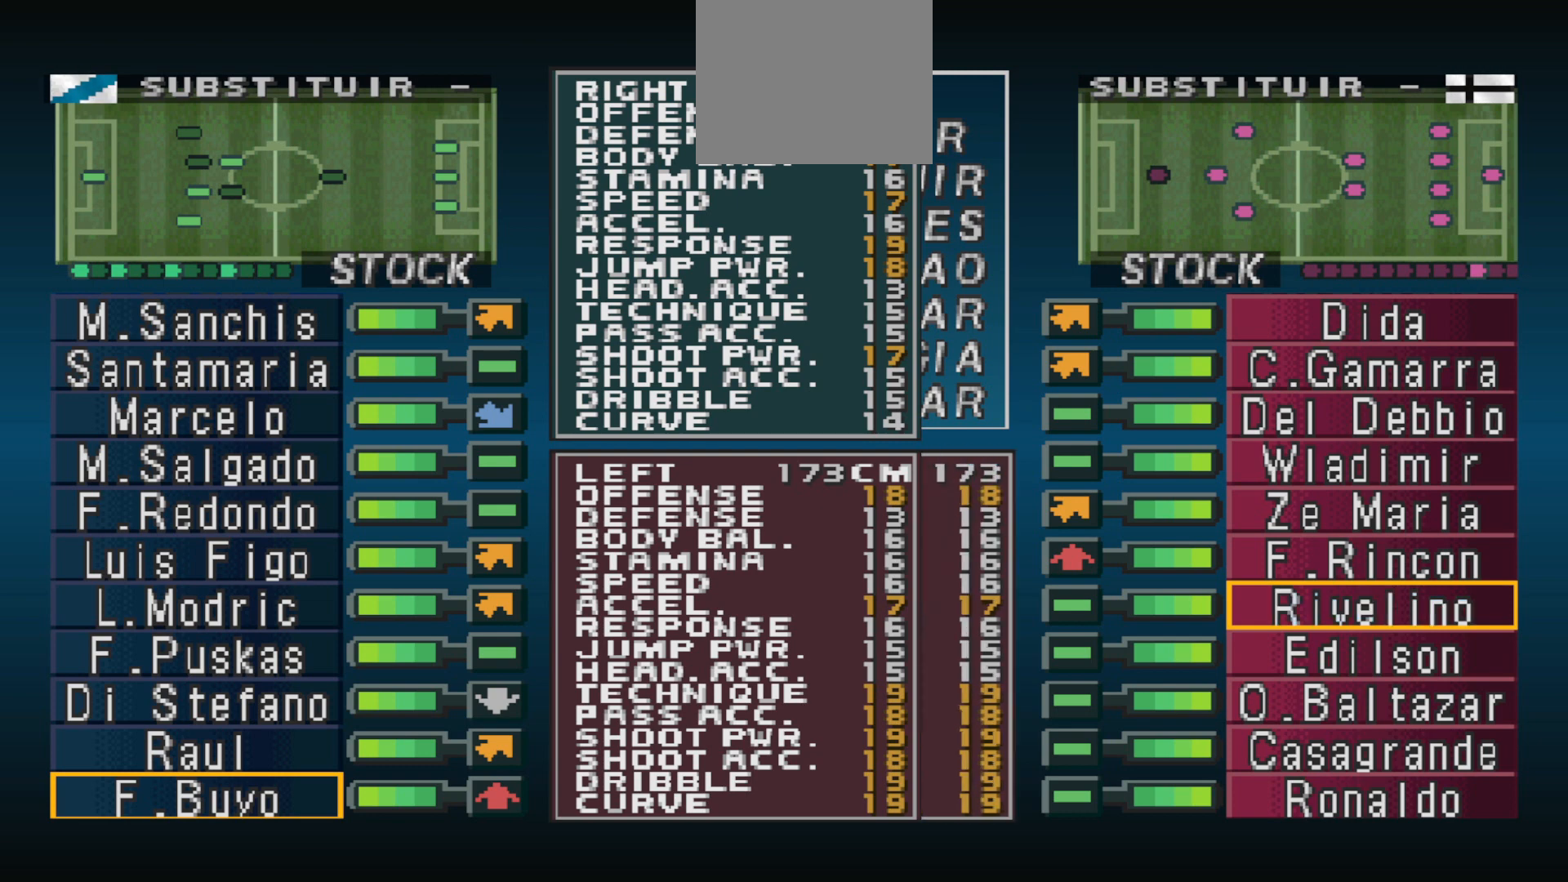
{"buttons": [], "events": [[267, "CIRCLE", "down"], [400, "CIRCLE", "up"]]}
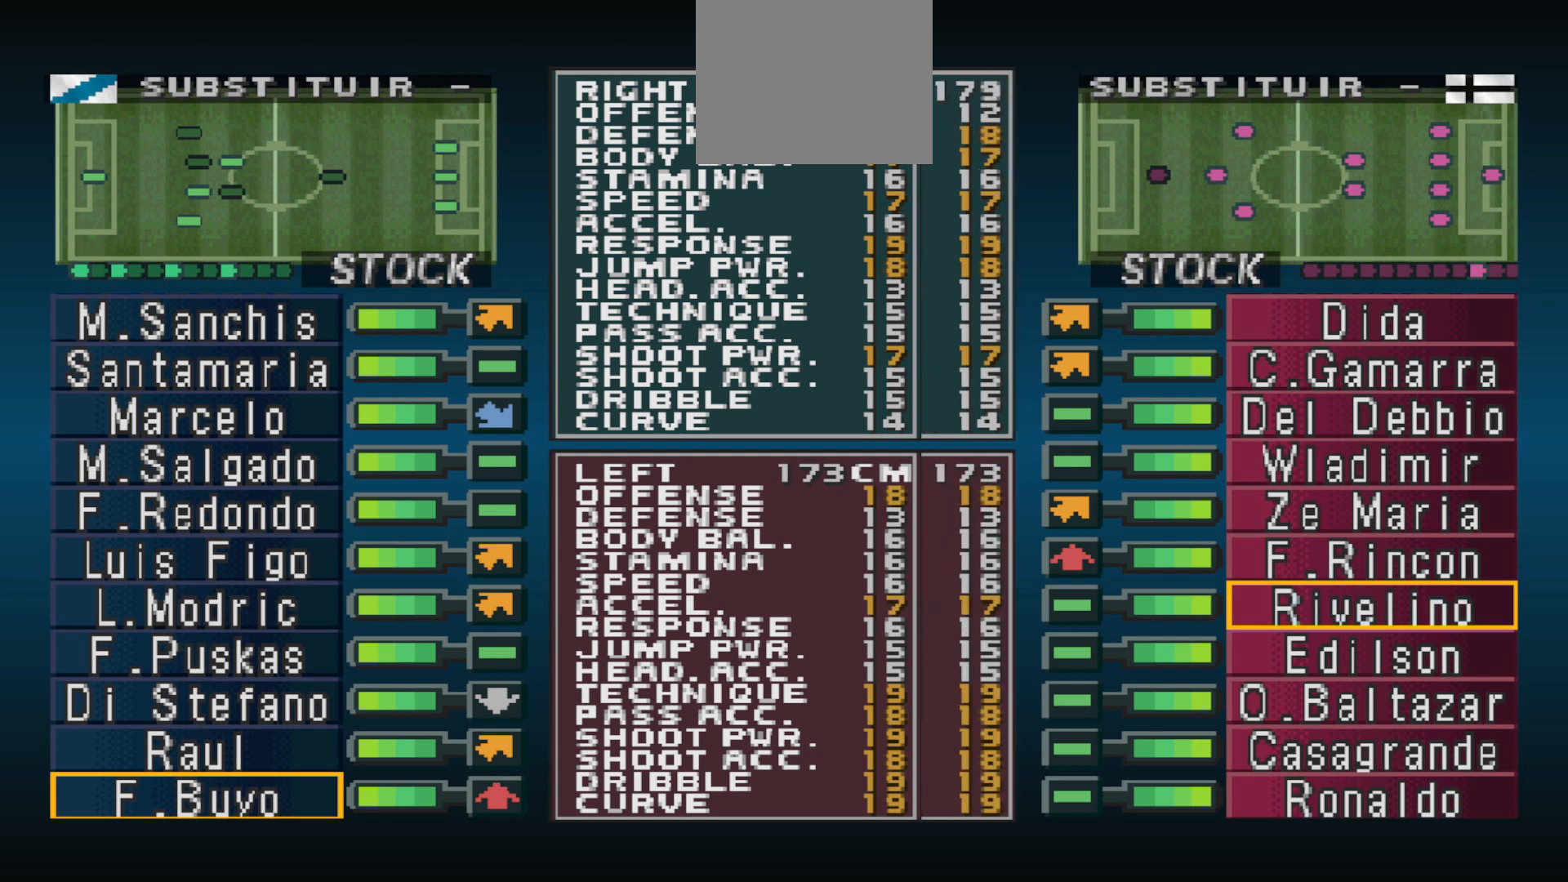
{"buttons": [], "events": [[333, "DPAD_LEFT", "down"], [433, "DPAD_LEFT", "up"]]}
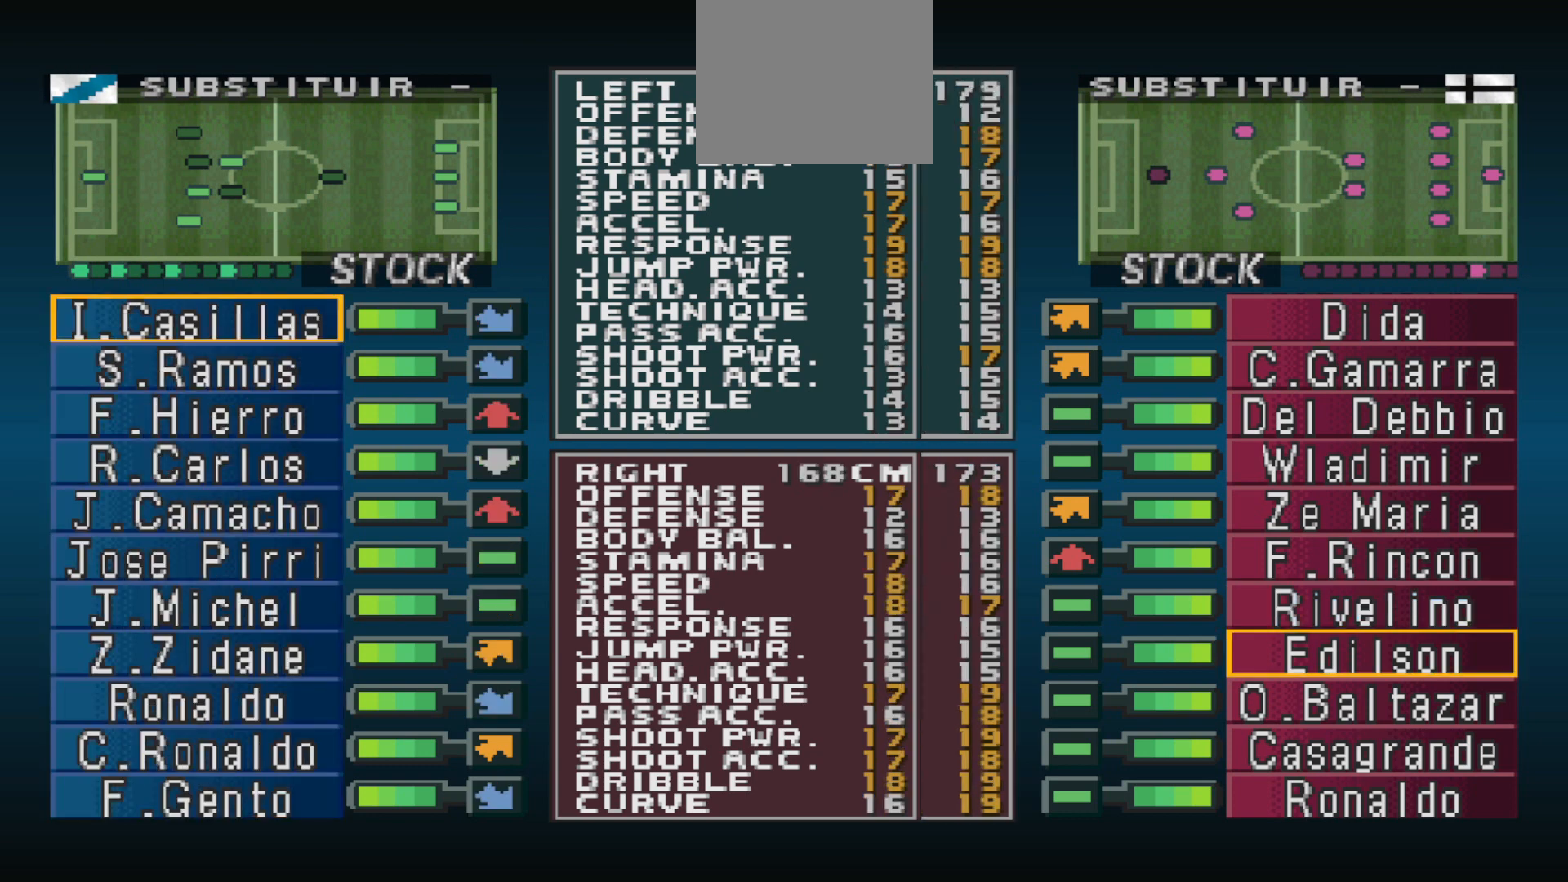
{"buttons": ["DPAD_DOWN"], "events": [[67, "DPAD_DOWN", "down"]]}
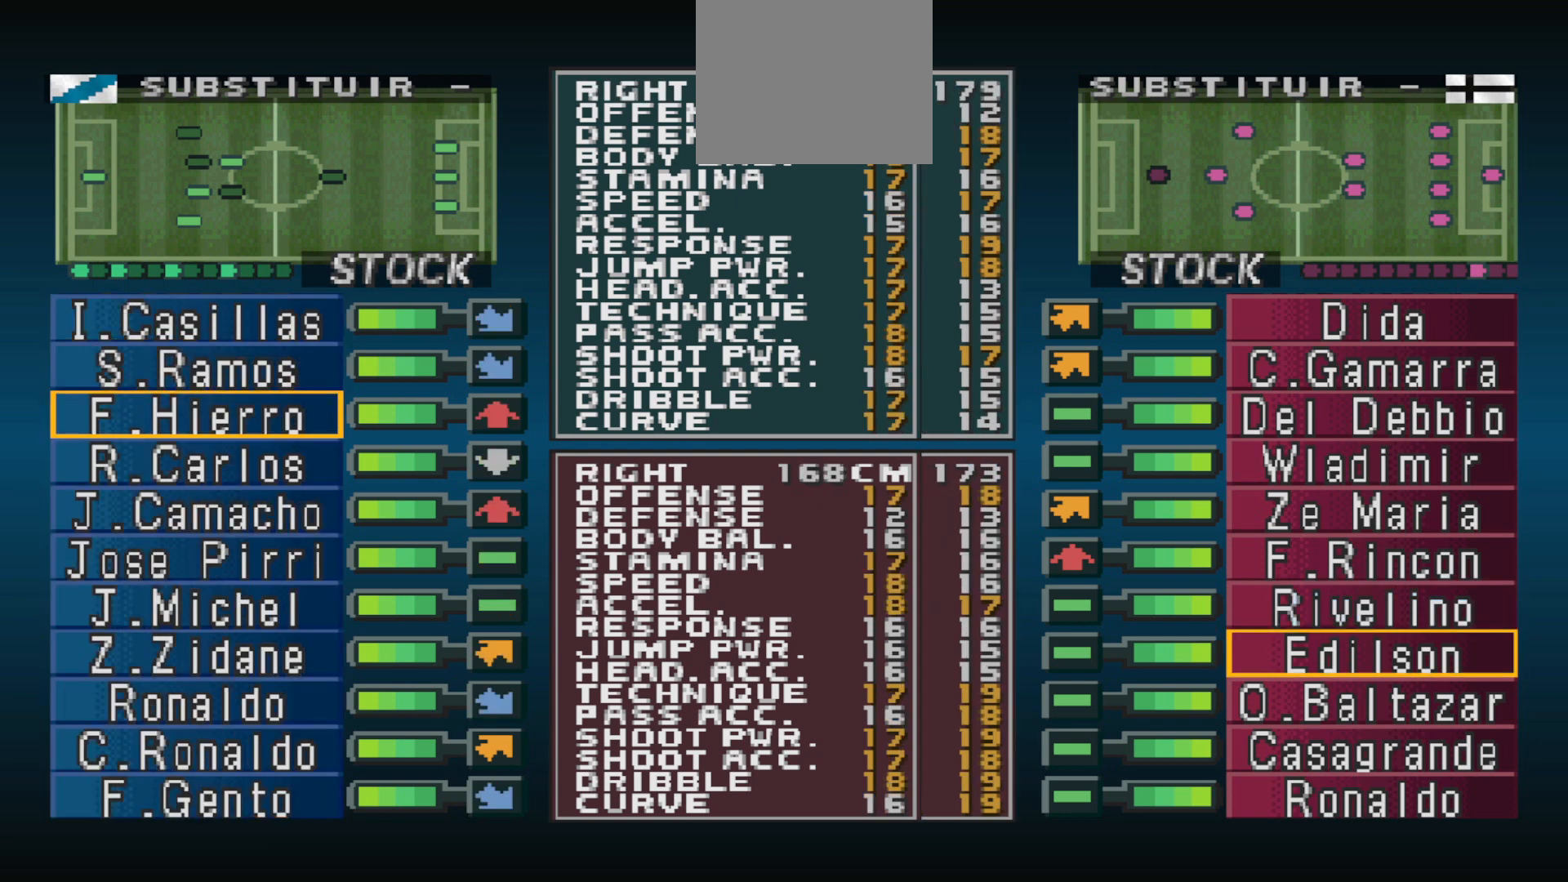
{"buttons": [], "events": [[133, "DPAD_DOWN", "up"]]}
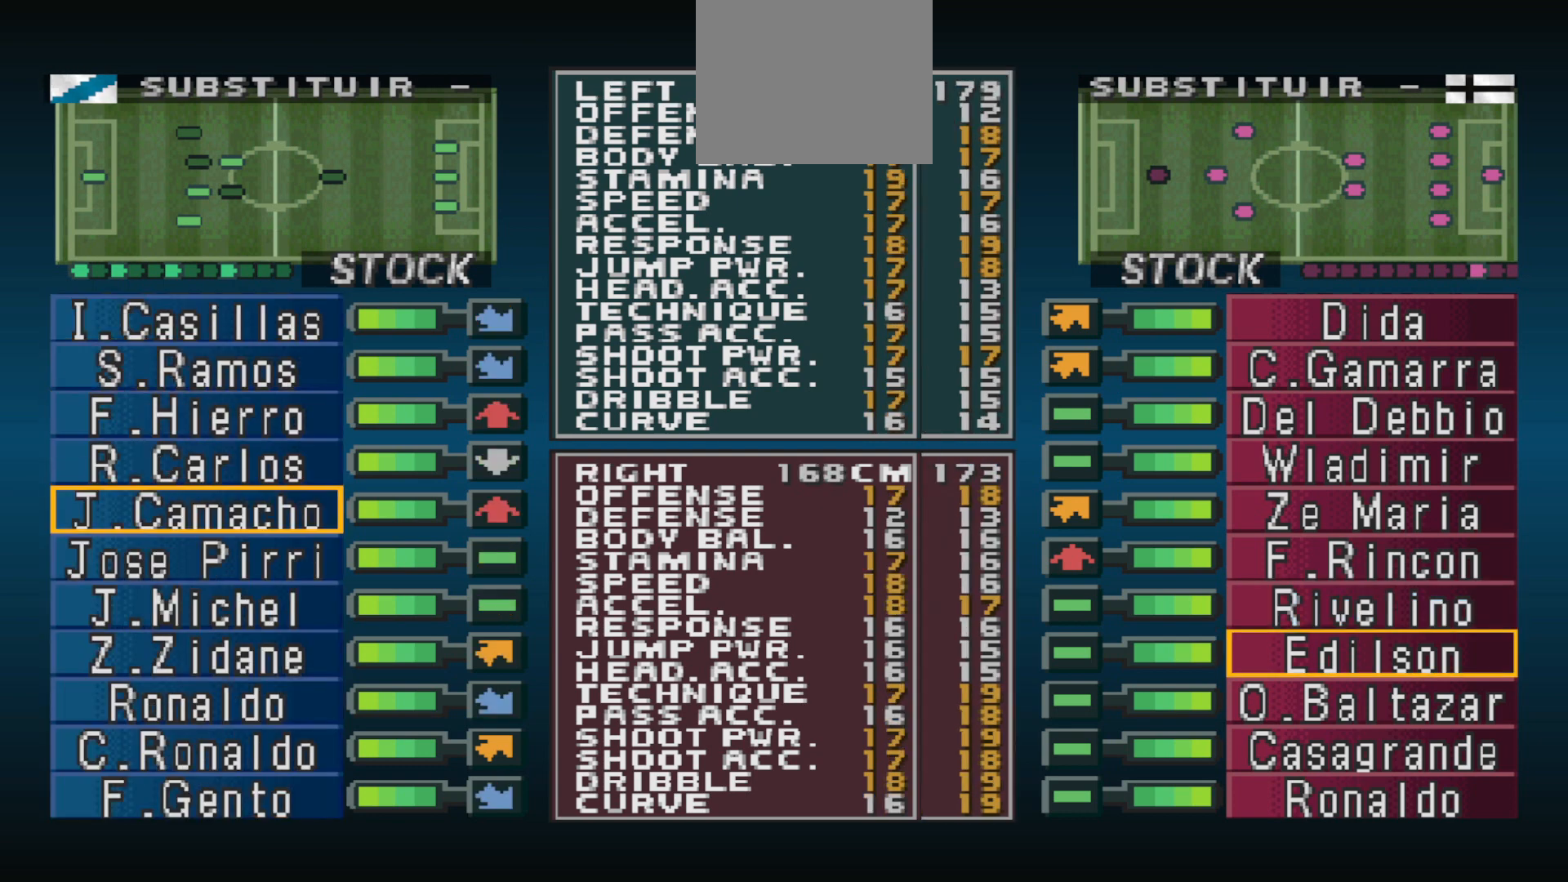
{"buttons": ["CIRCLE"], "events": [[100, "DPAD_DOWN", "down"], [200, "DPAD_DOWN", "up"], [400, "CIRCLE", "down"]]}
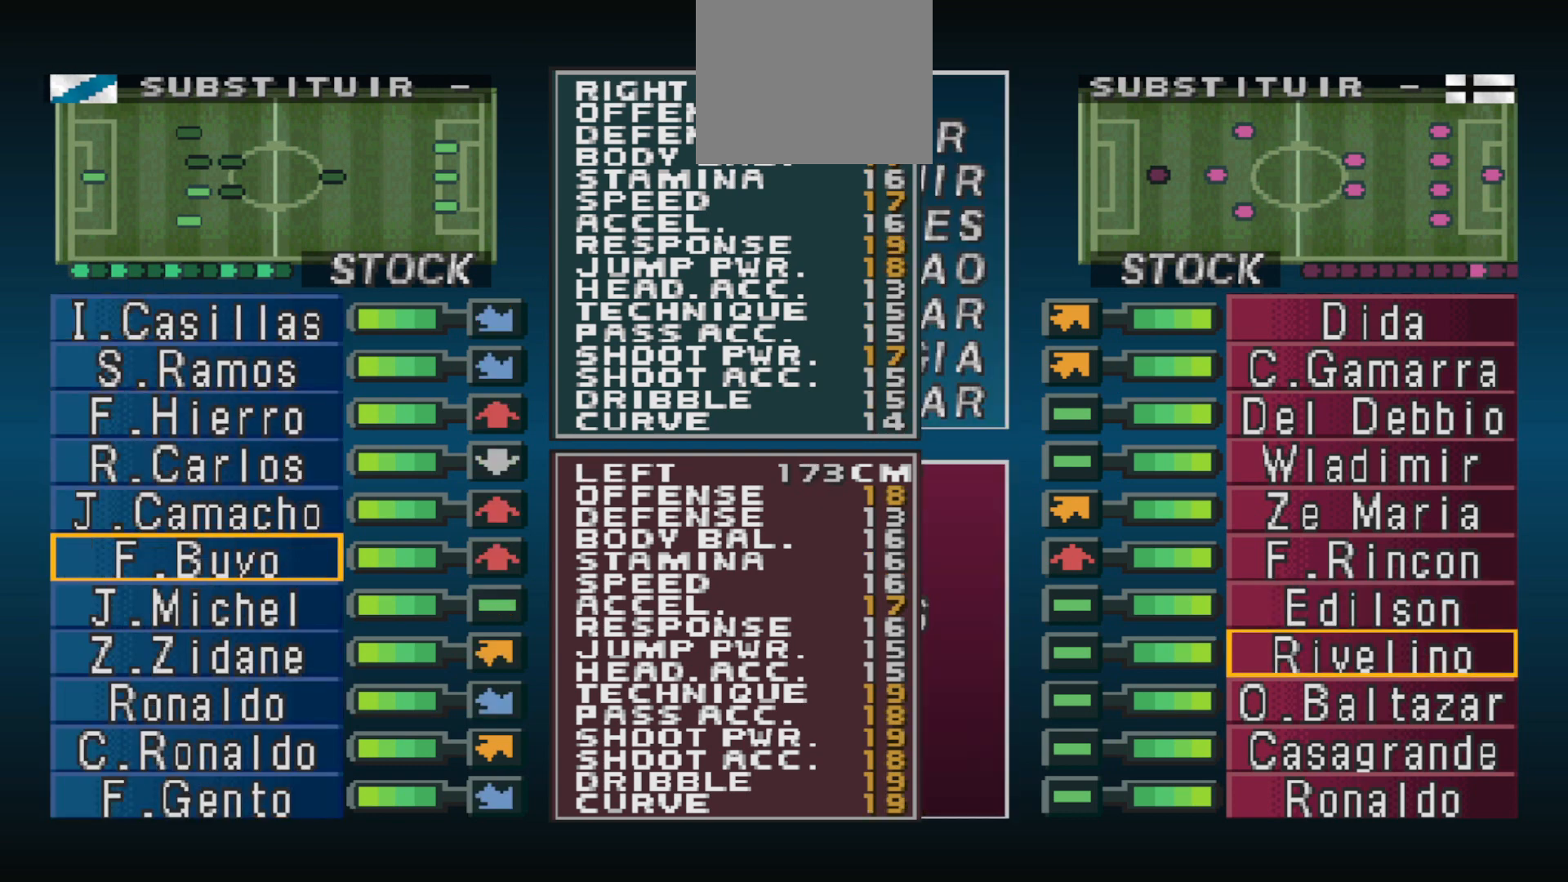
{"buttons": ["DPAD_UP"], "events": [[33, "CIRCLE", "up"], [500, "DPAD_UP", "down"]]}
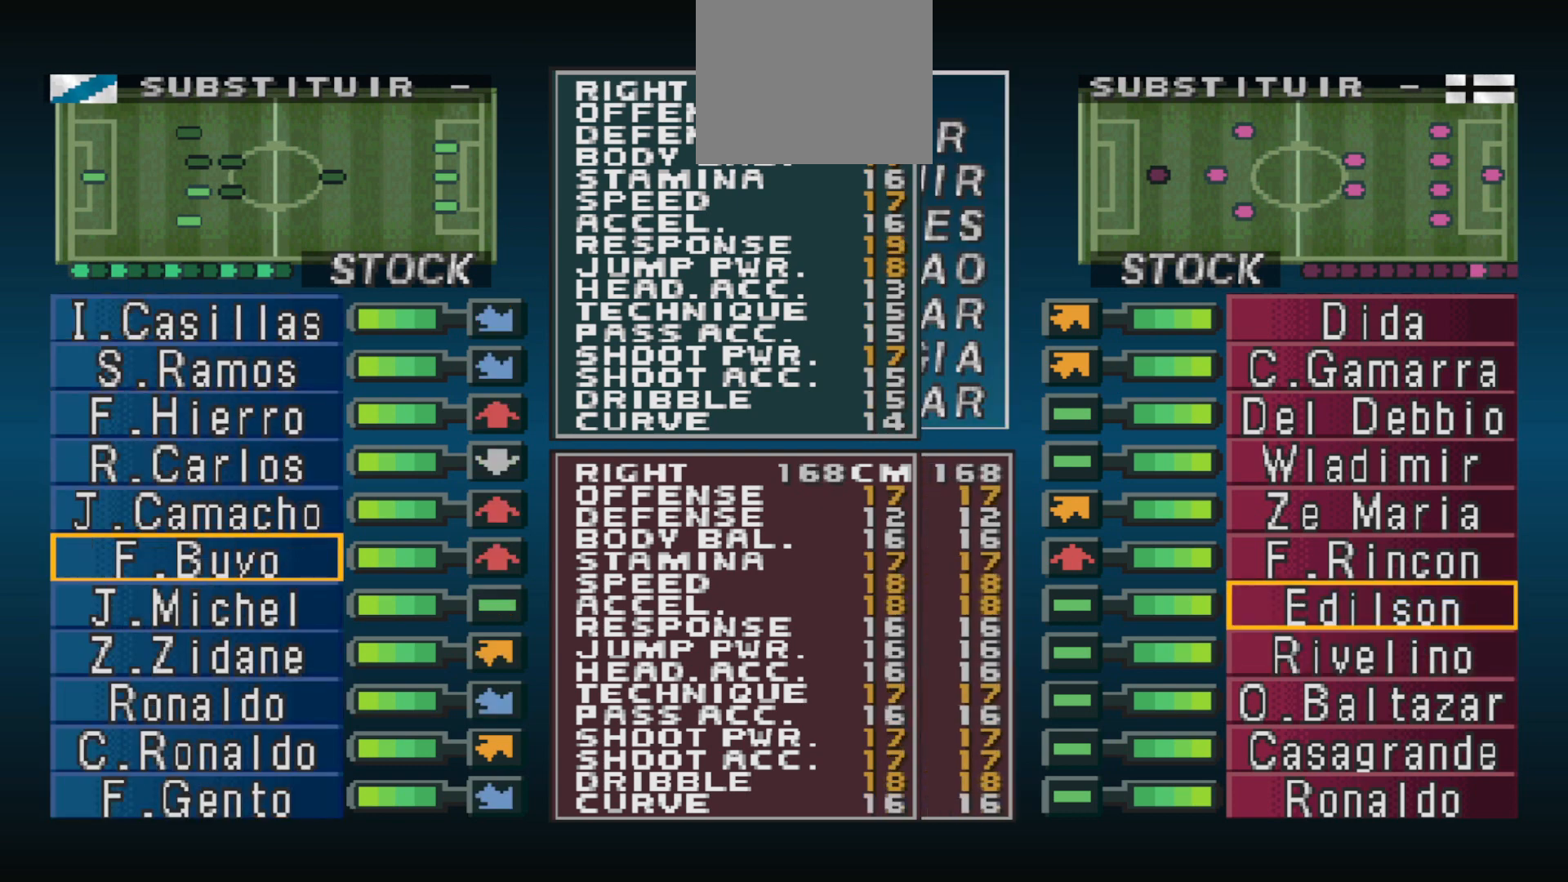
{"buttons": ["DPAD_DOWN"], "events": [[100, "DPAD_UP", "up"], [167, "DPAD_UP", "down"], [267, "DPAD_UP", "up"], [500, "DPAD_DOWN", "down"]]}
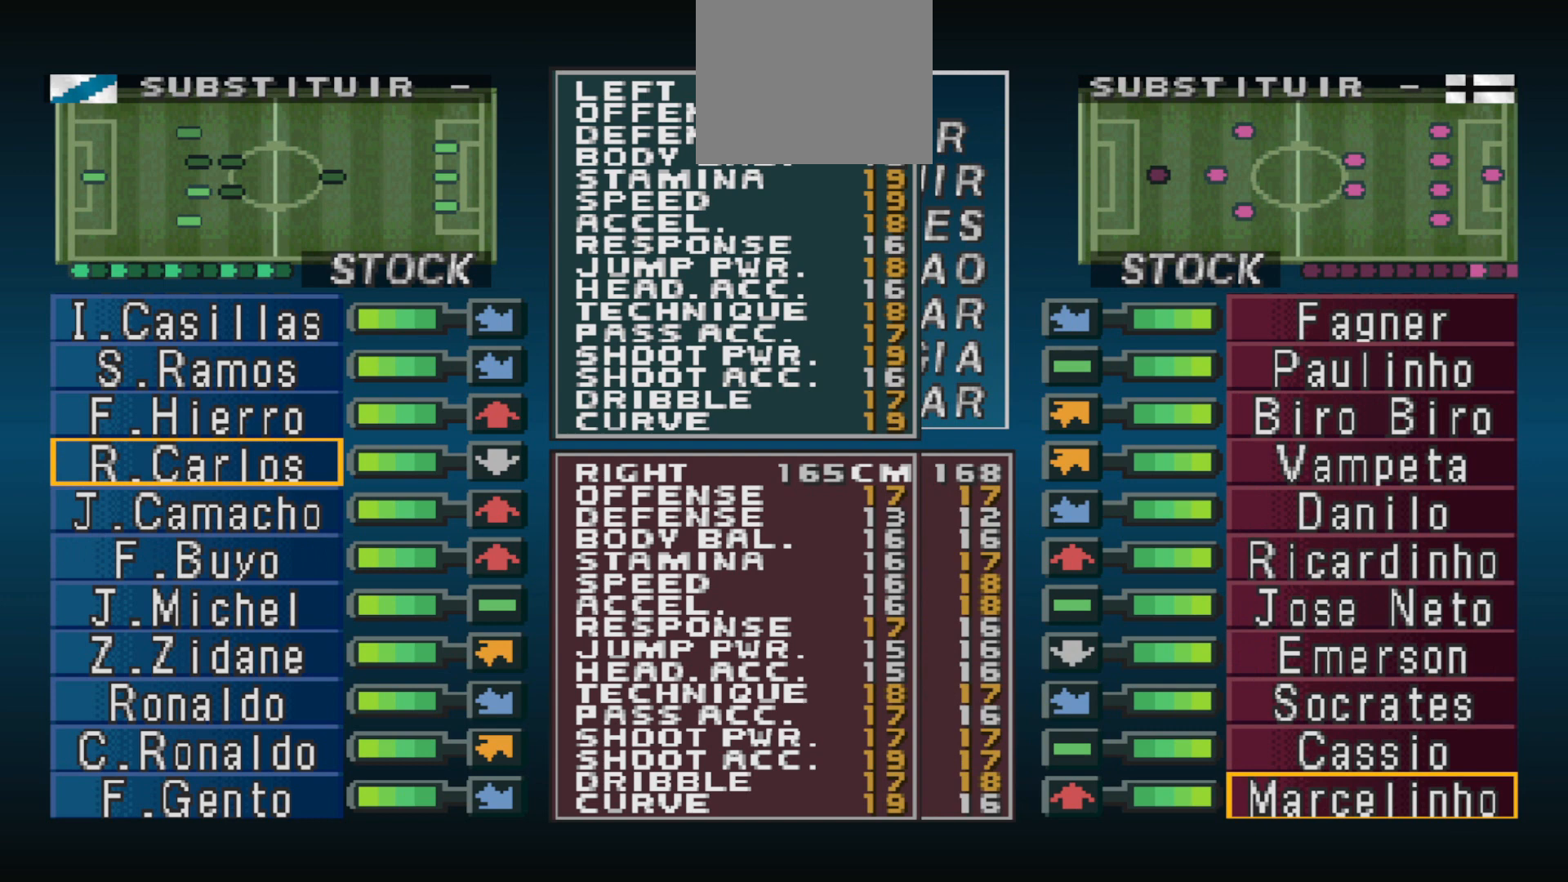
{"buttons": [], "events": [[67, "DPAD_DOWN", "up"], [300, "CROSS", "down"], [433, "CROSS", "up"]]}
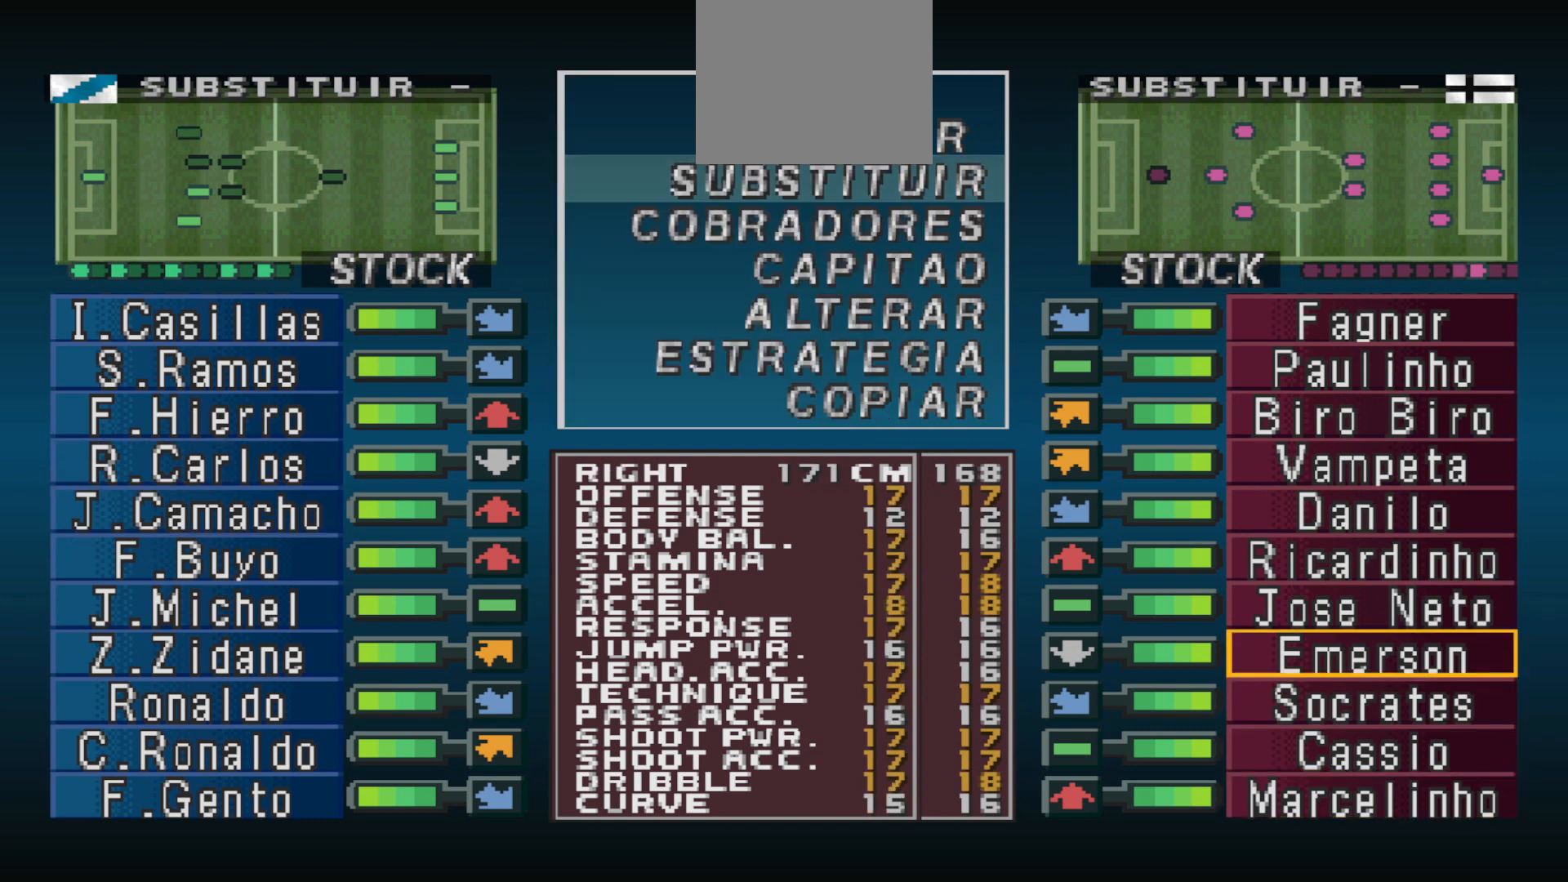
{"buttons": ["CIRCLE"], "events": [[33, "DPAD_DOWN", "down"], [100, "DPAD_DOWN", "up"], [200, "DPAD_DOWN", "down"], [267, "DPAD_DOWN", "up"], [367, "DPAD_DOWN", "down"], [467, "DPAD_DOWN", "up"], [500, "CIRCLE", "down"]]}
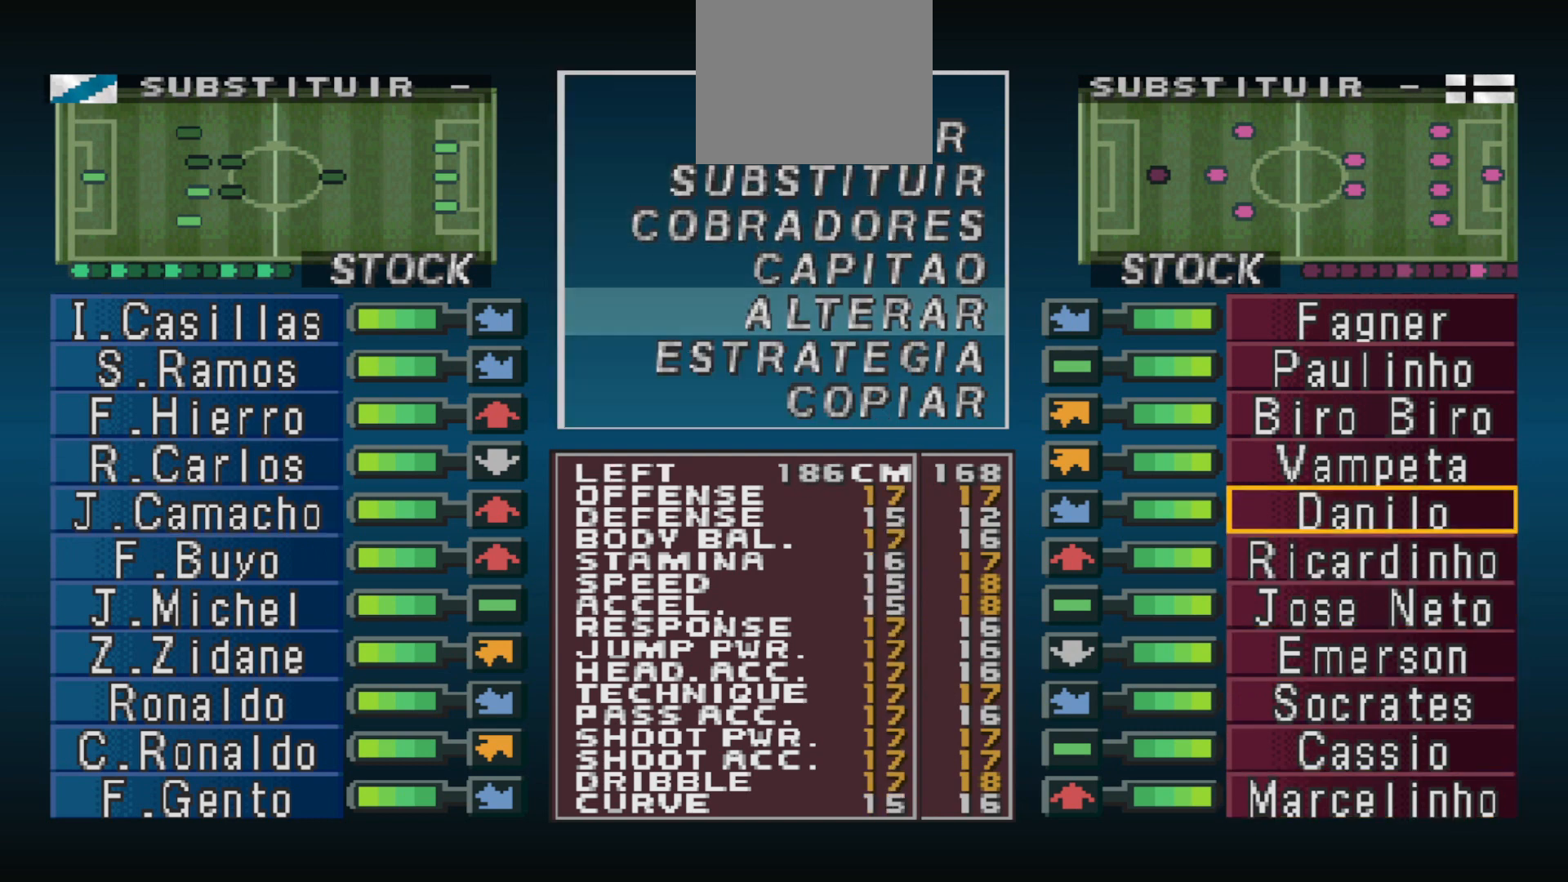
{"buttons": ["CIRCLE"], "events": [[133, "CIRCLE", "up"], [133, "DPAD_DOWN", "down"], [233, "DPAD_DOWN", "up"], [300, "DPAD_DOWN", "down"], [367, "DPAD_DOWN", "up"], [433, "CIRCLE", "down"]]}